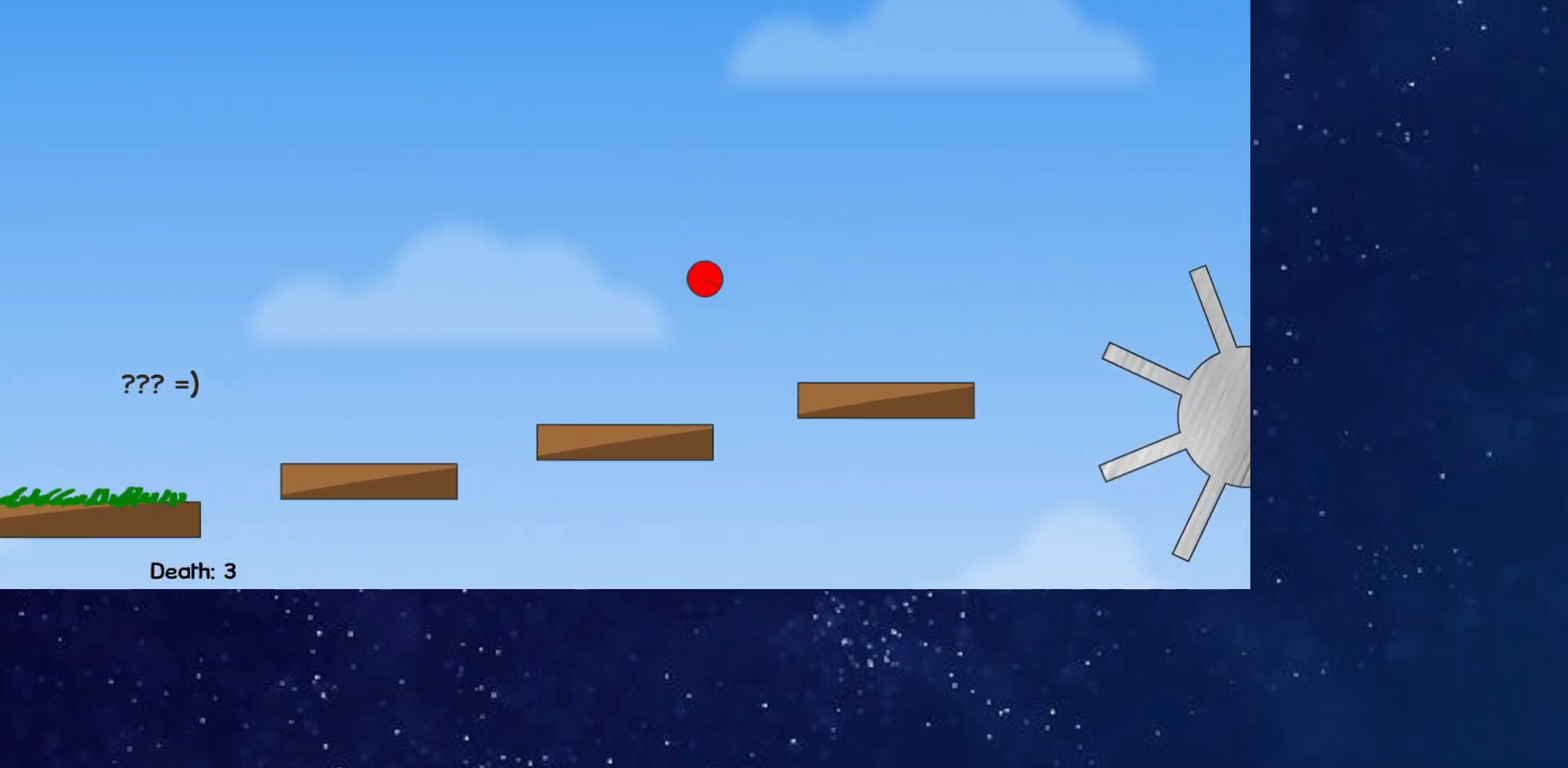
Gameplay with keyboard; each line is a JSON object with the keys held at the frame after it. "events" lists presses ("down") and releases ("up") of "down", "left", "p", "r", "right" and "up" between this image and that frame as [ms after this image, input, new state], when the widget could be followed in between. No other keys are recorded. Mouse input is not recorded.
{"keys": [], "events": [[317, "up", "up"]]}
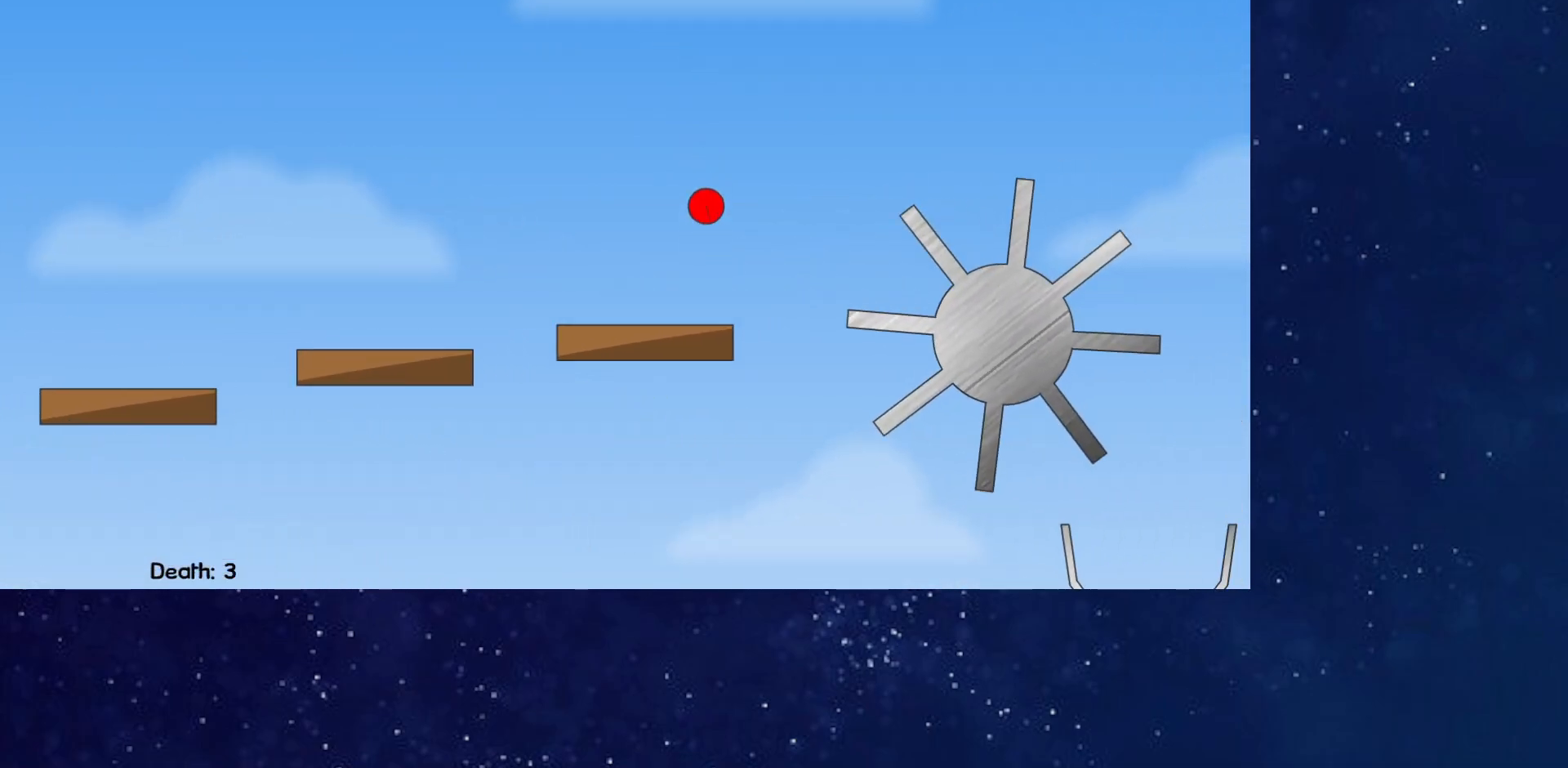
{"keys": ["up"], "events": [[451, "up", "down"]]}
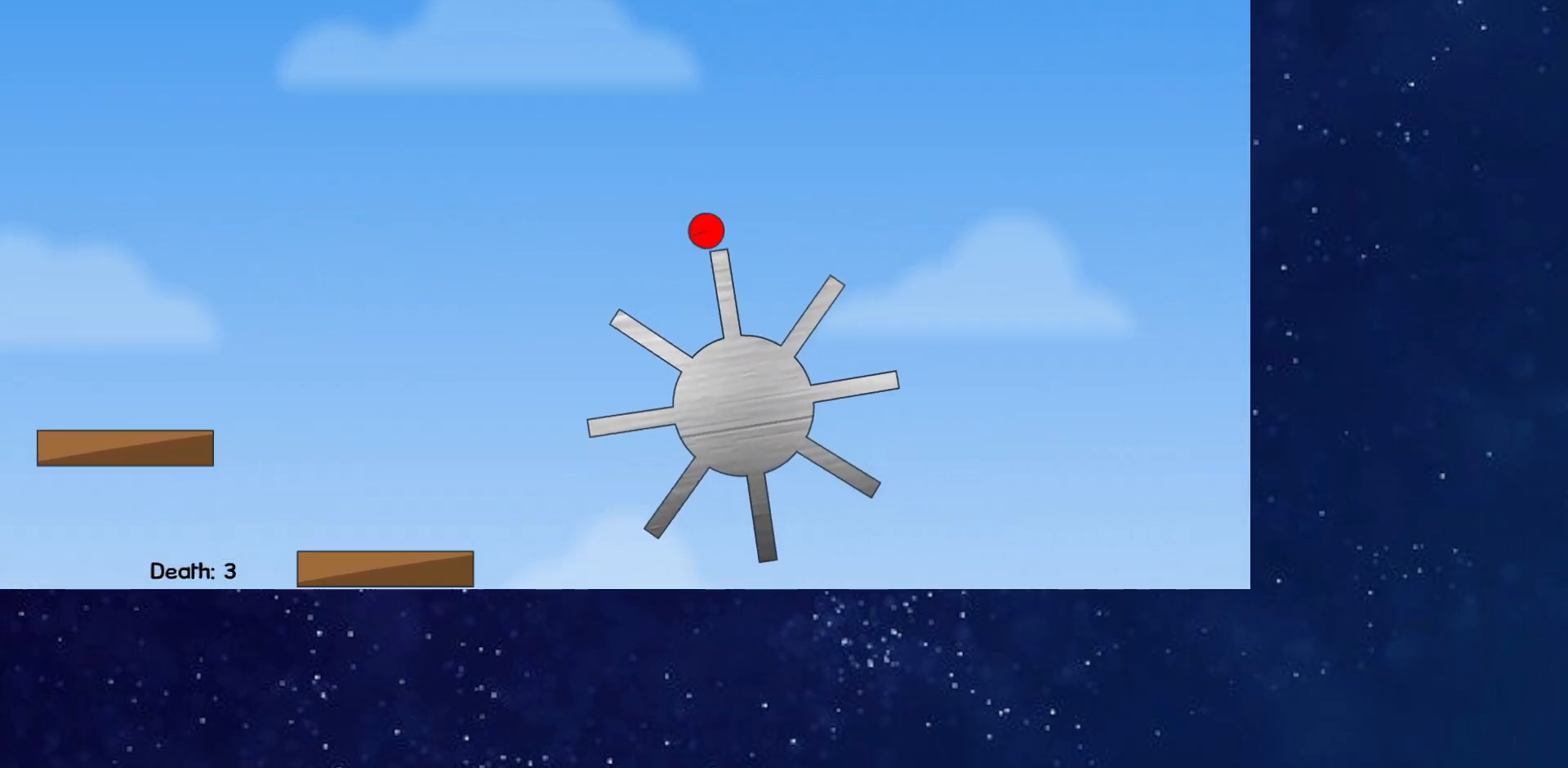
{"keys": [], "events": [[350, "up", "up"]]}
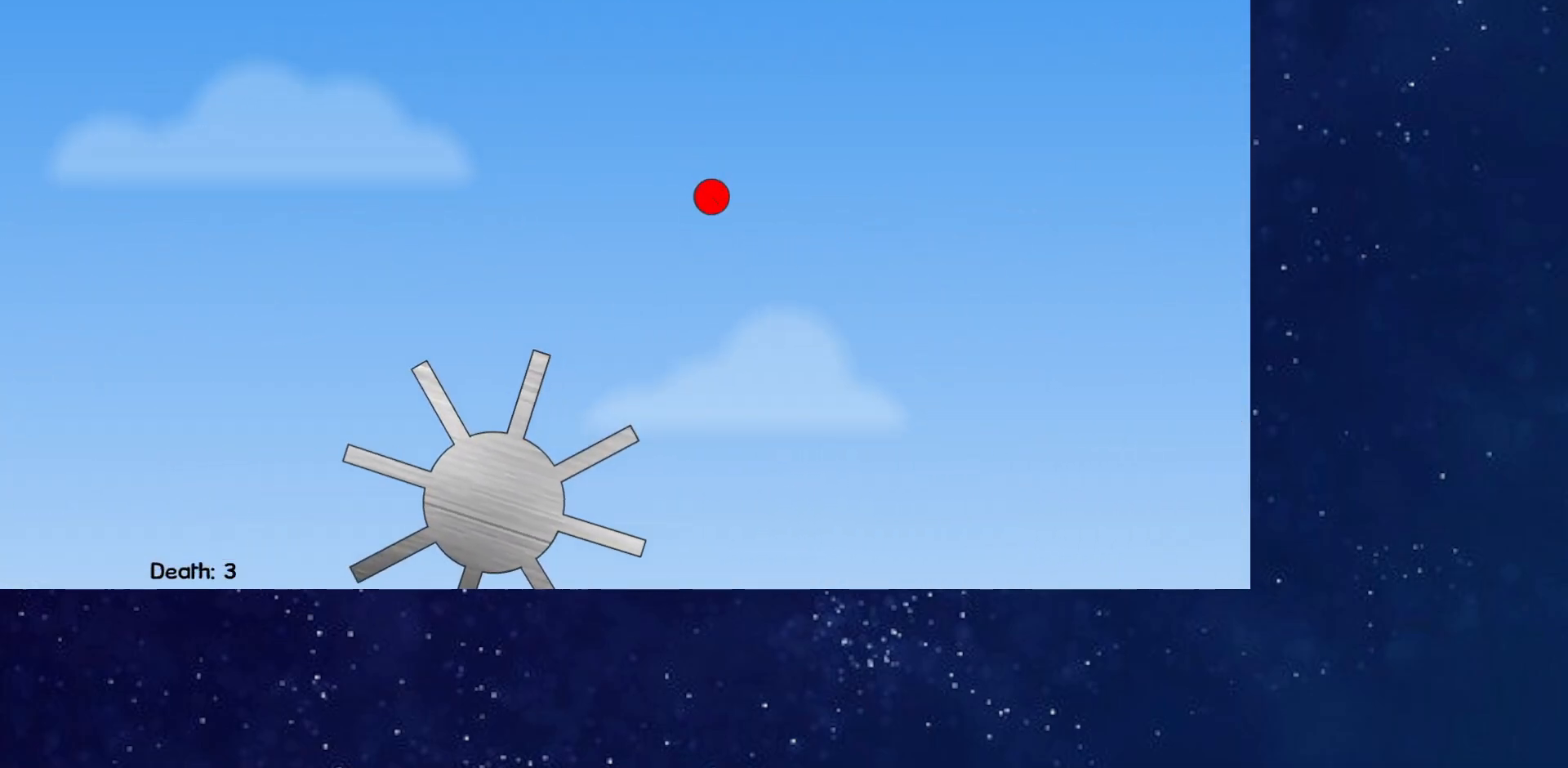
{"keys": [], "events": []}
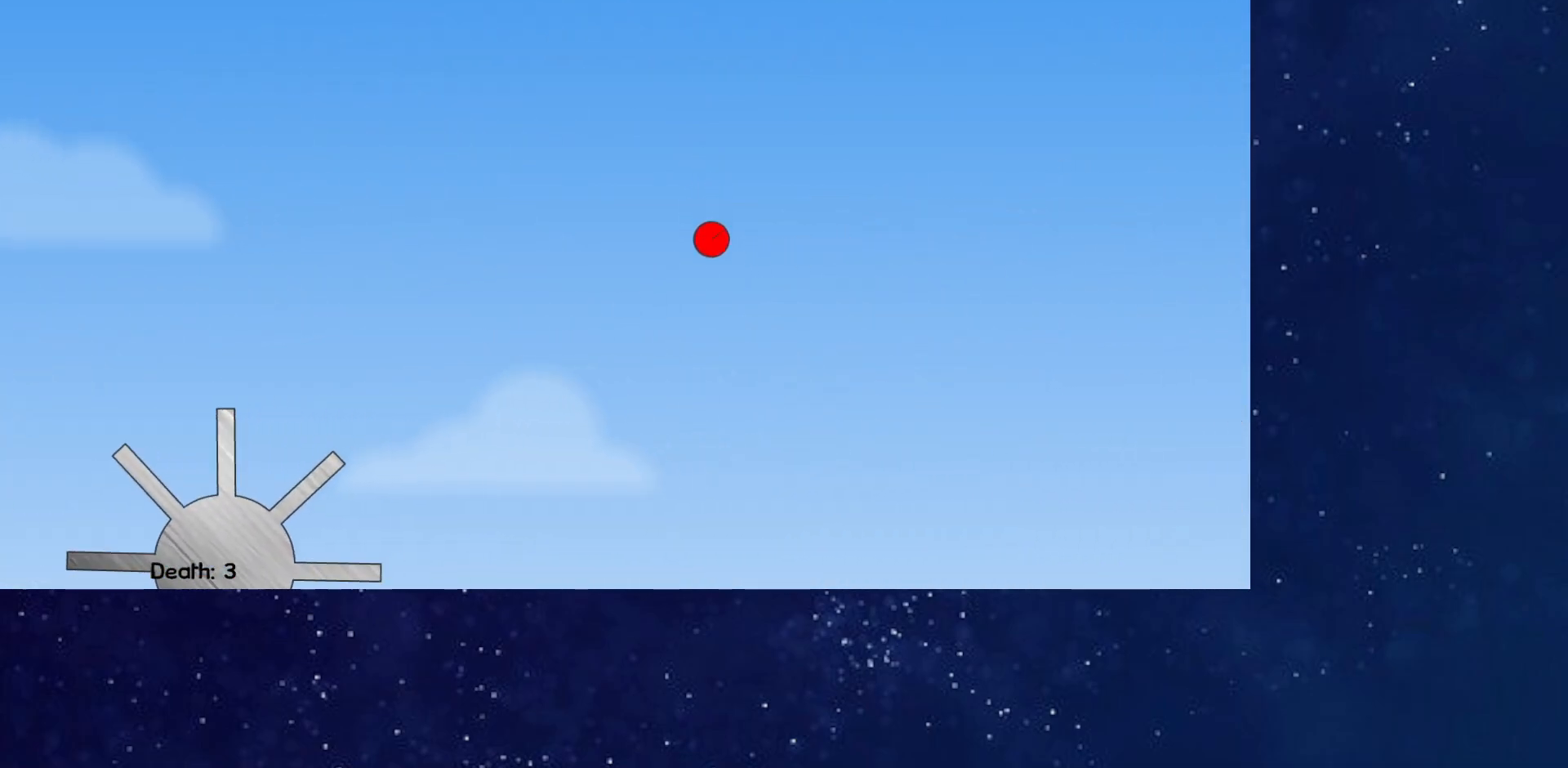
{"keys": [], "events": []}
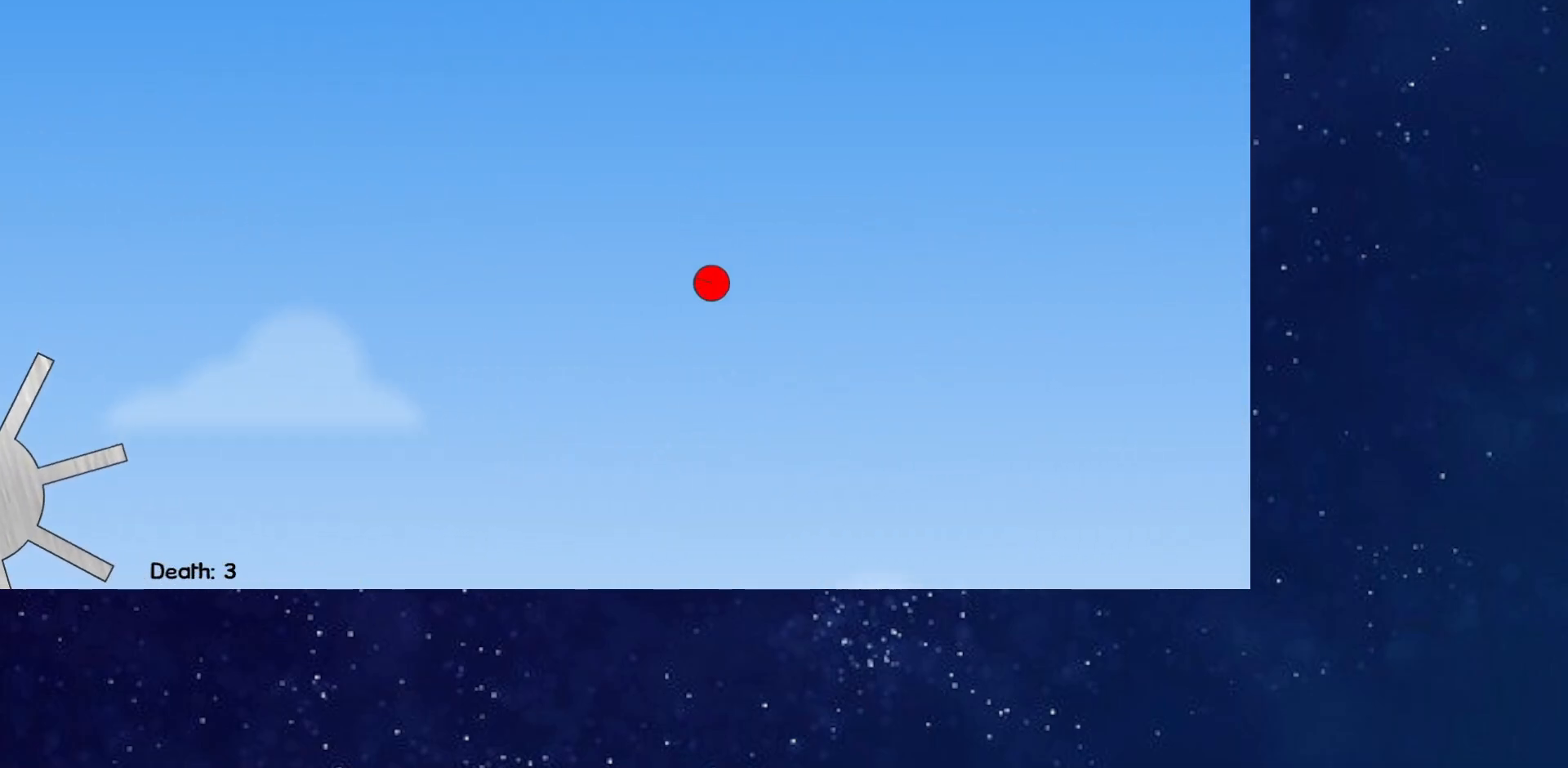
{"keys": [], "events": []}
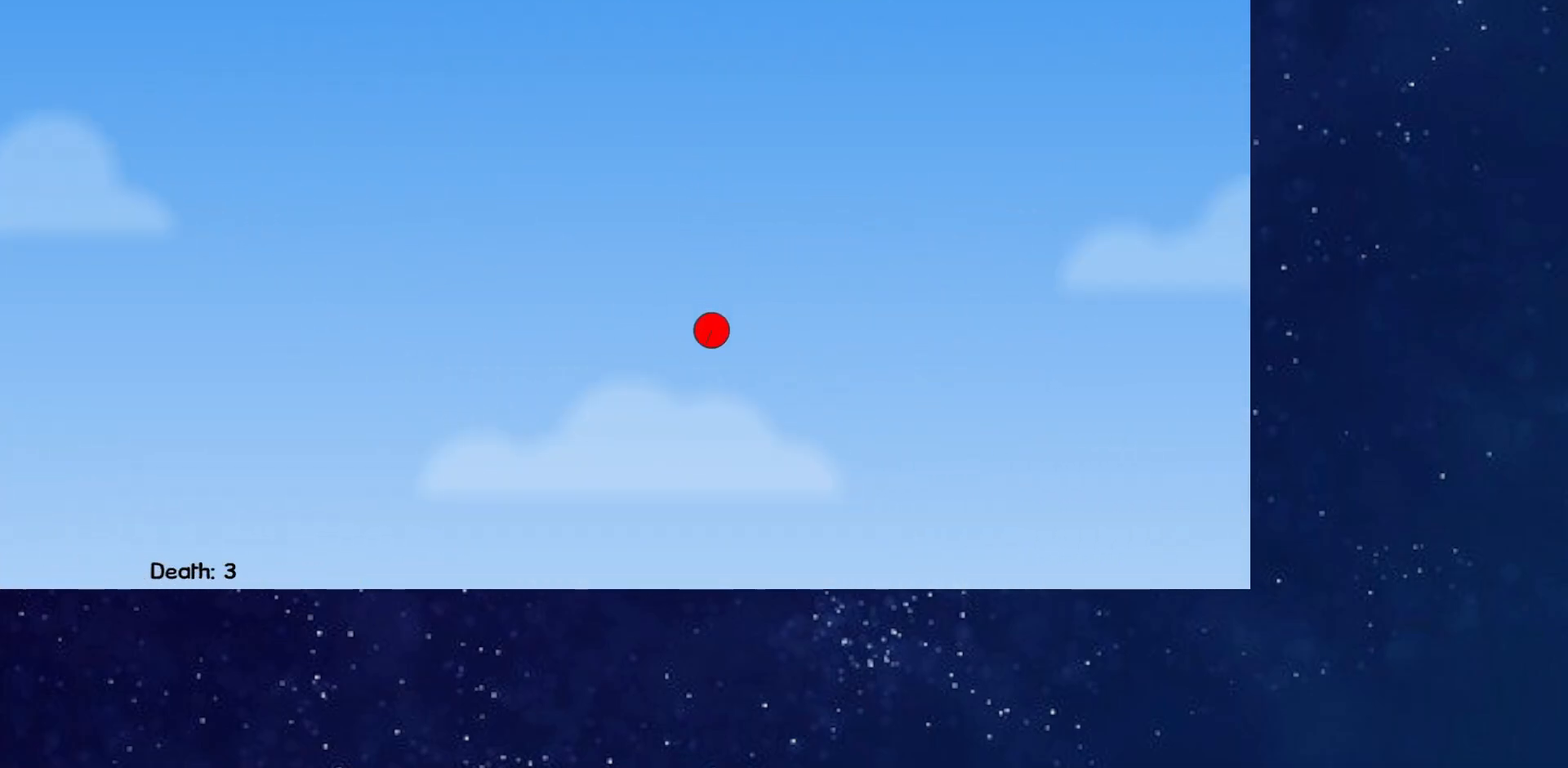
{"keys": [], "events": []}
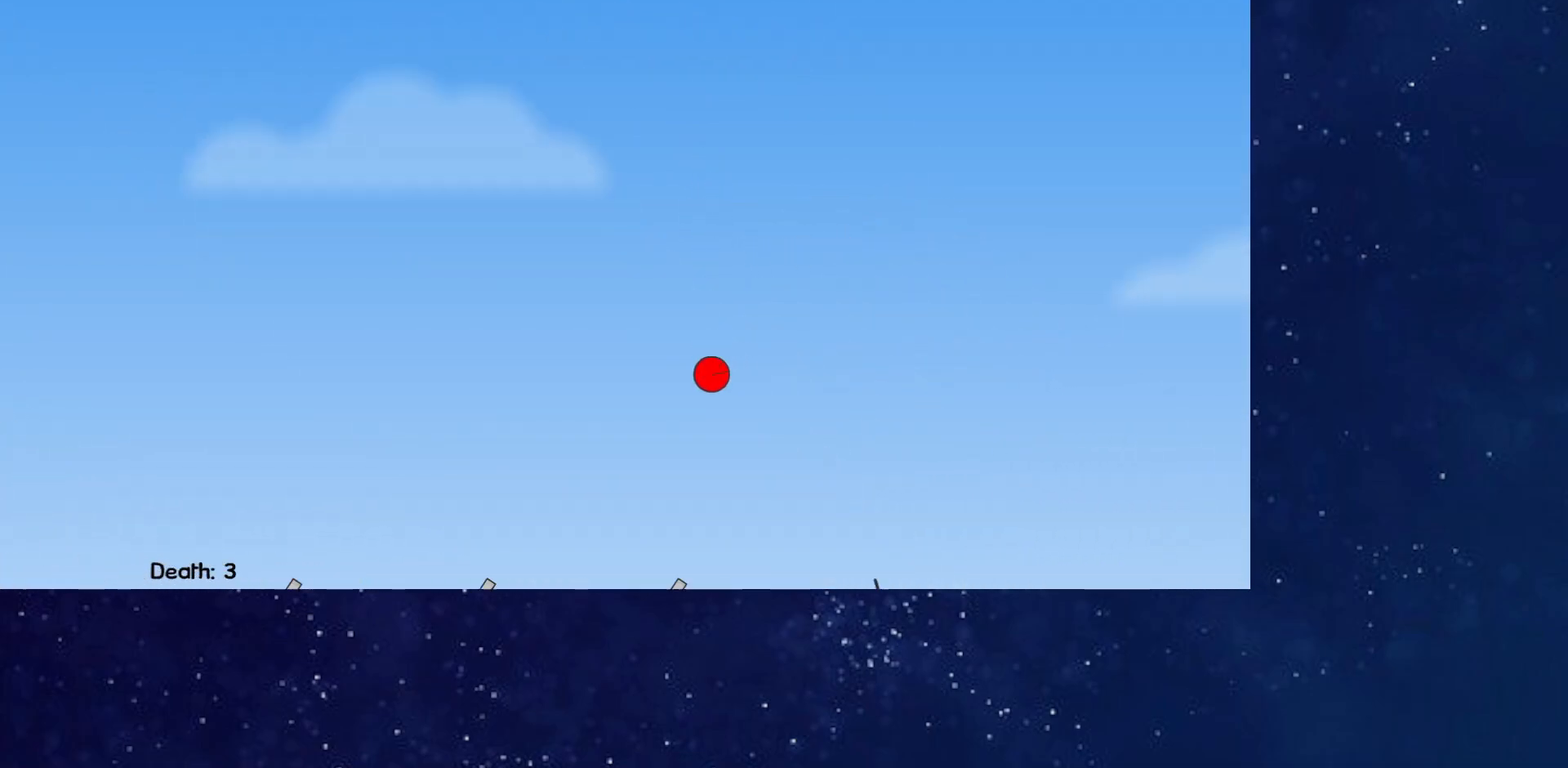
{"keys": [], "events": []}
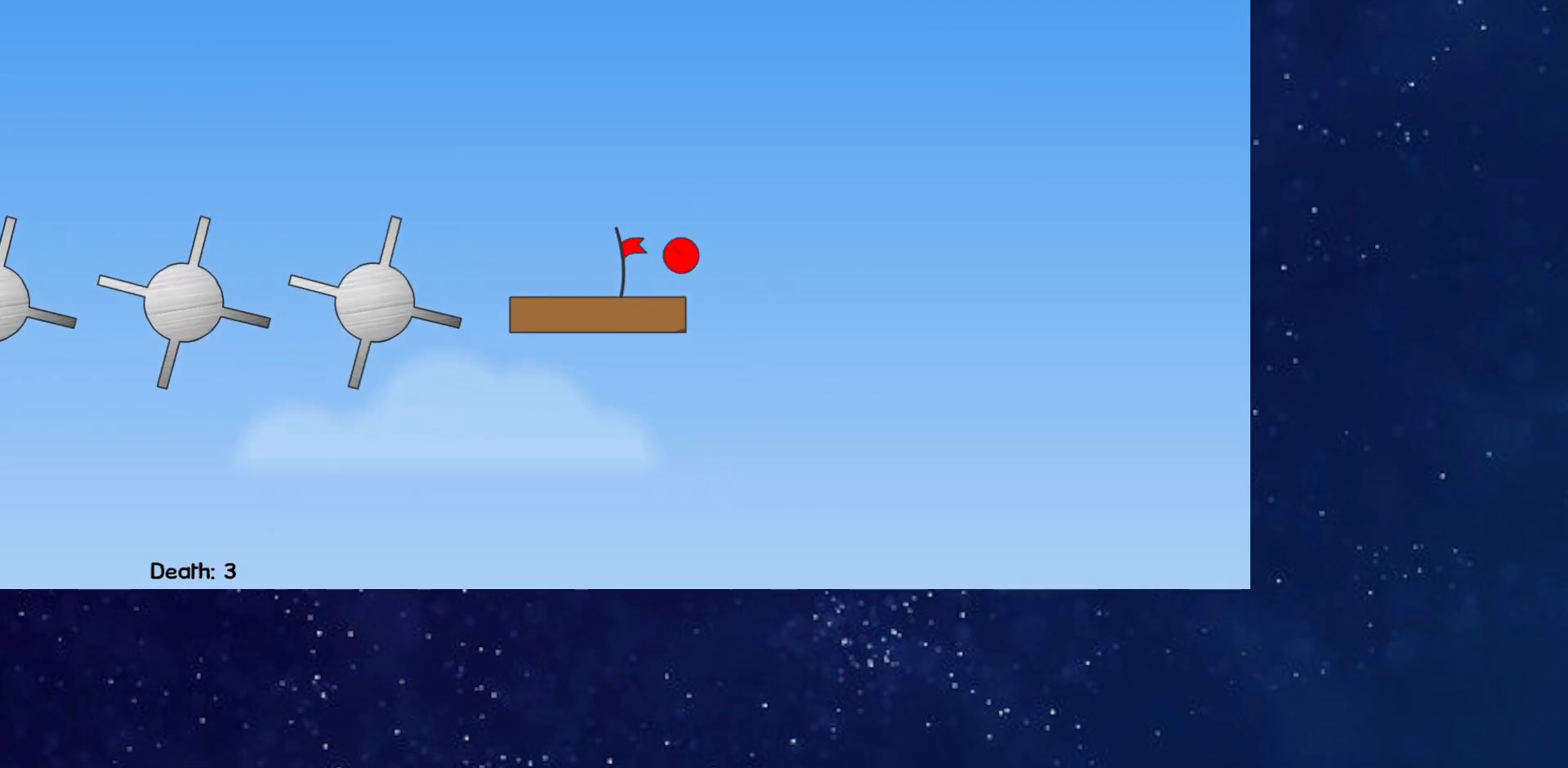
{"keys": ["right"], "events": [[17, "p", "down"], [67, "p", "up"], [100, "p", "down"], [150, "p", "up"], [267, "right", "down"]]}
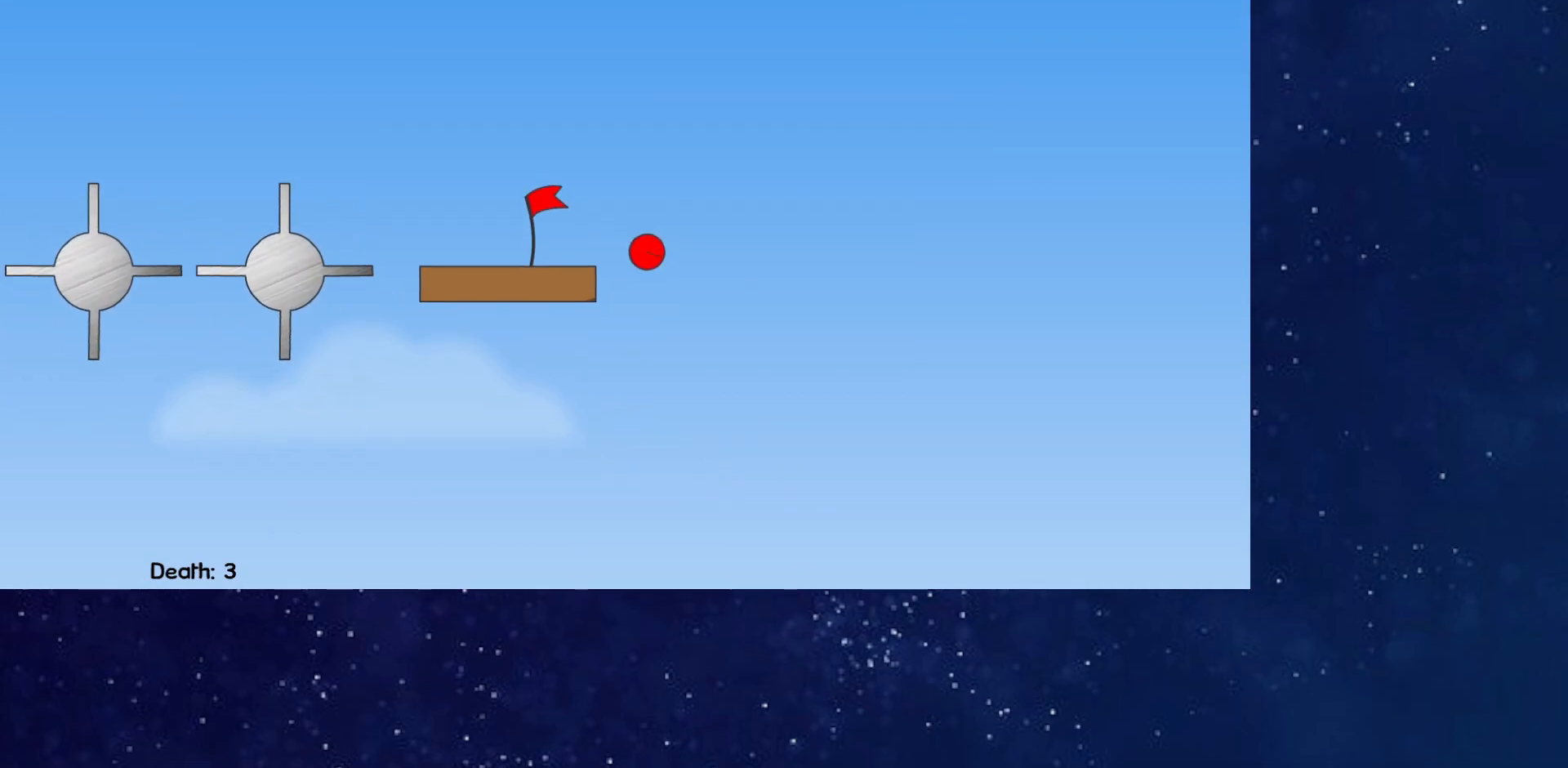
{"keys": ["right"], "events": []}
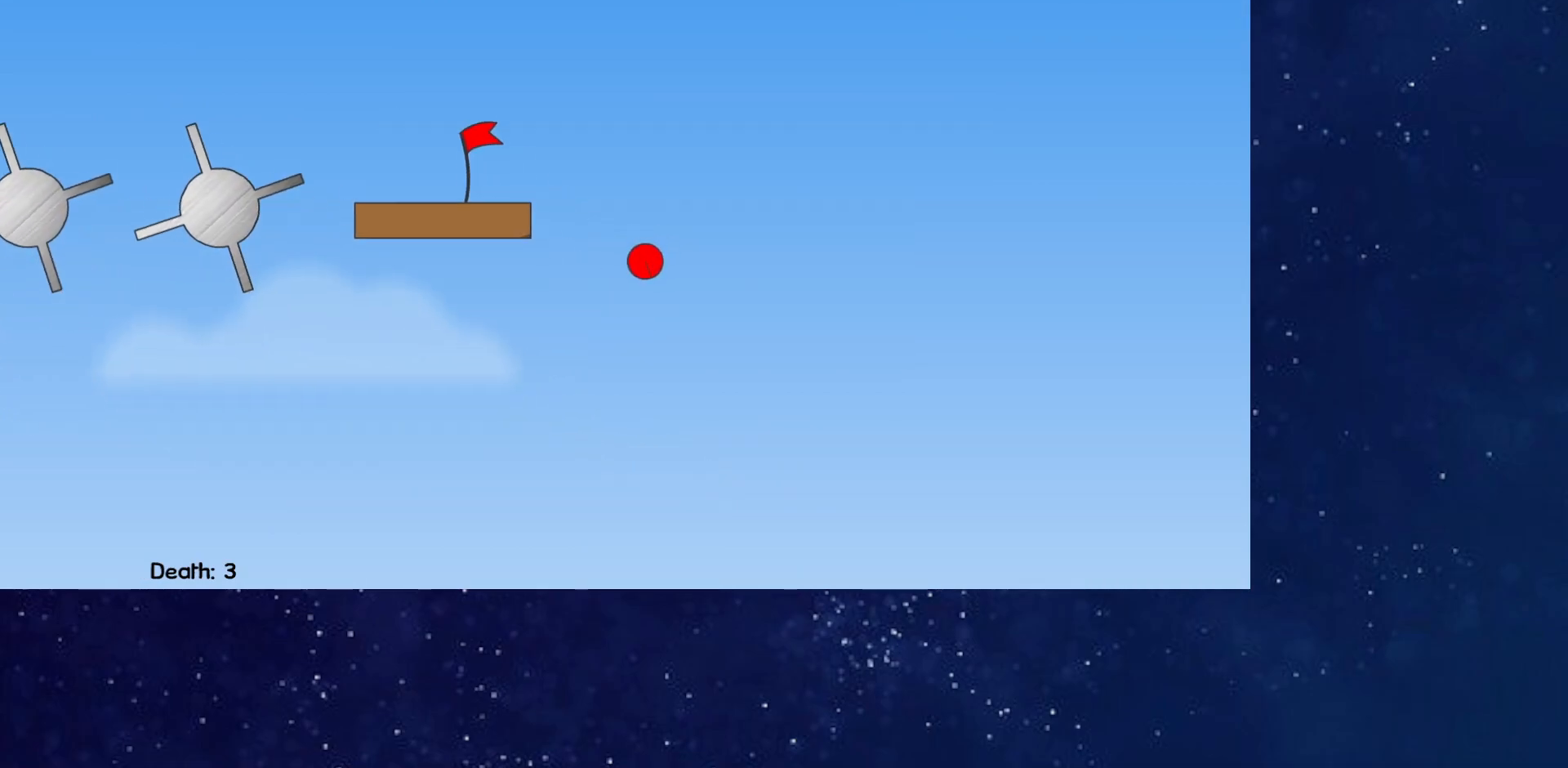
{"keys": ["right"], "events": []}
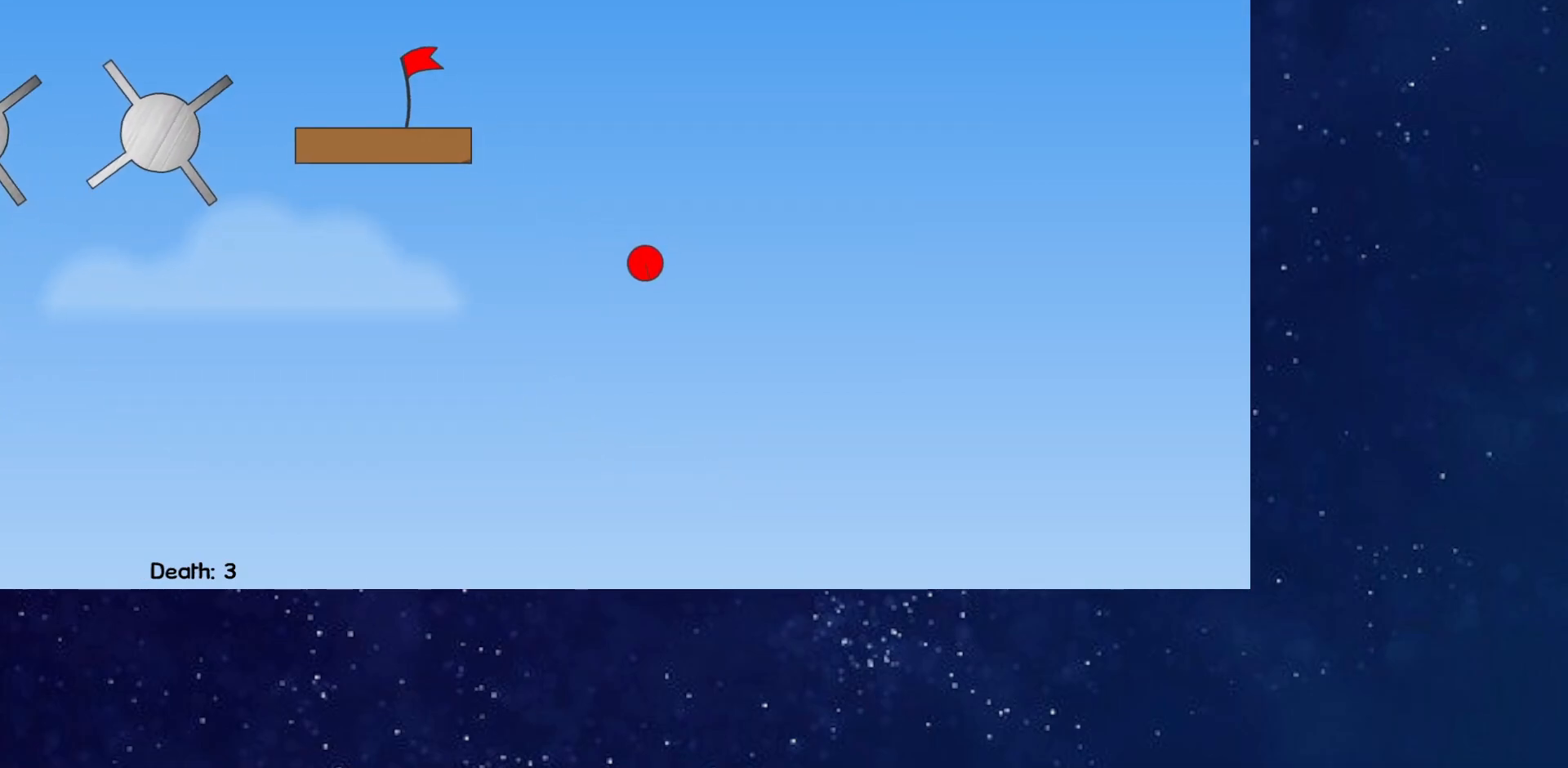
{"keys": ["right"], "events": []}
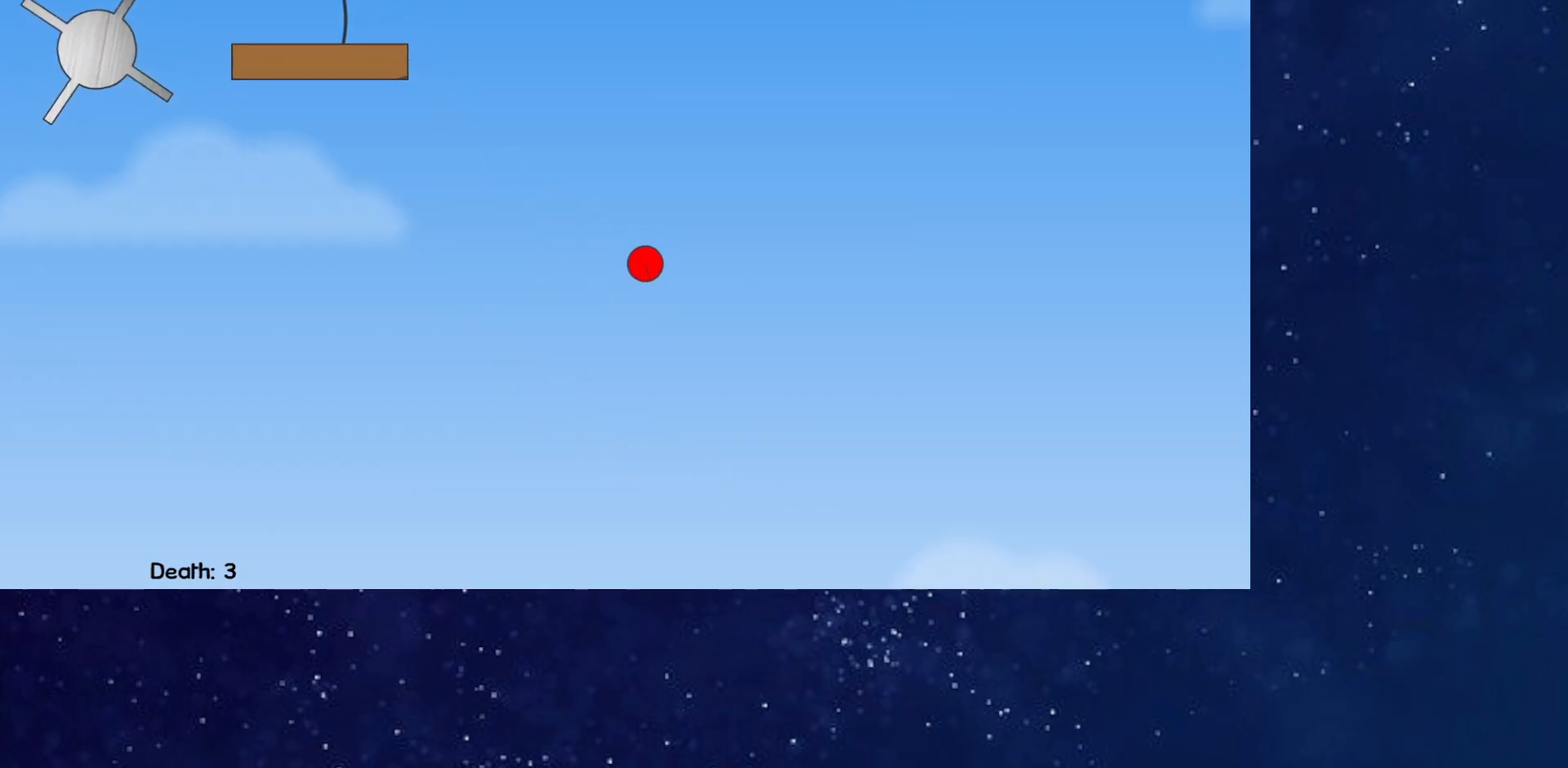
{"keys": ["right"], "events": []}
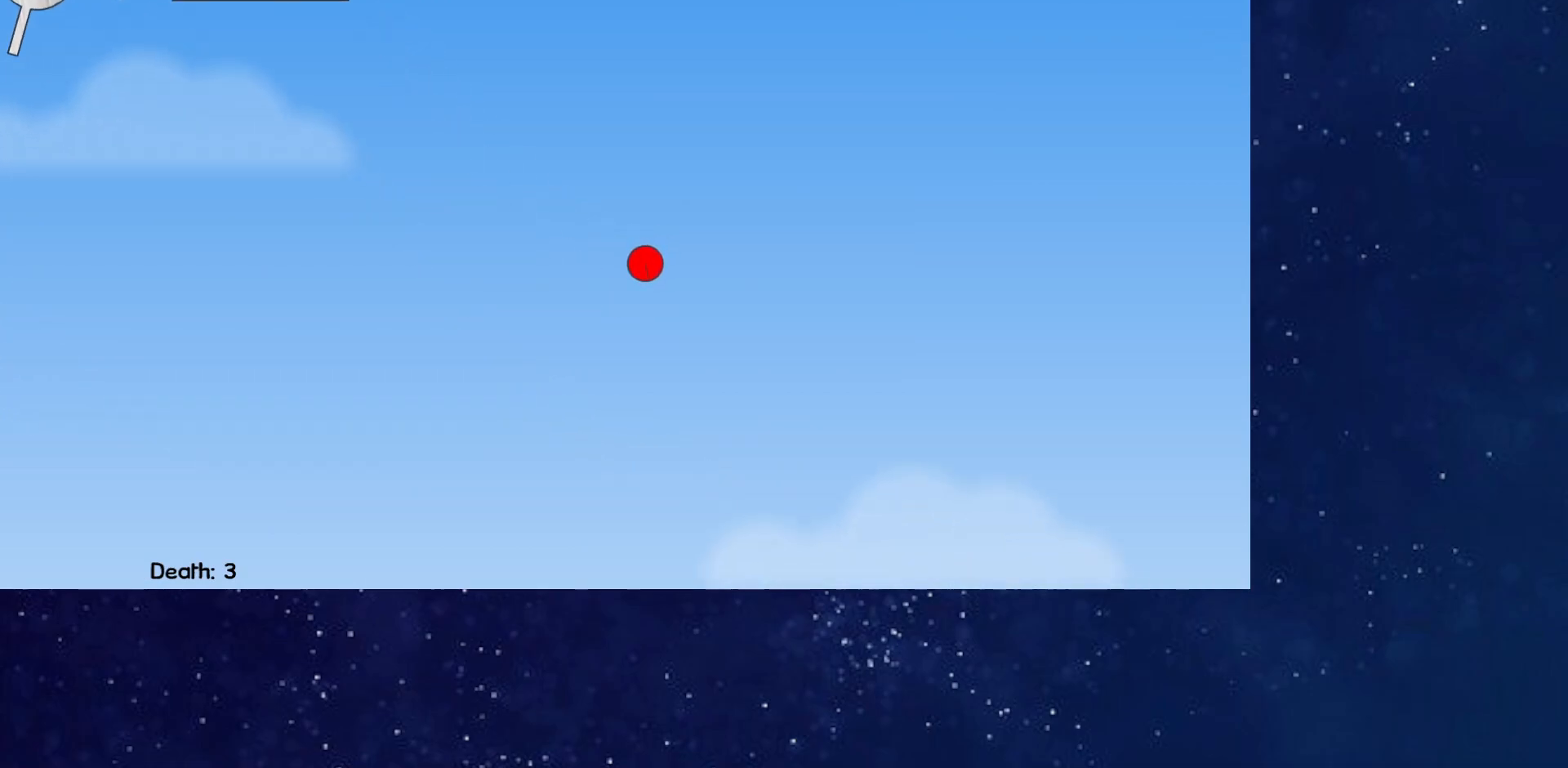
{"keys": ["right"], "events": []}
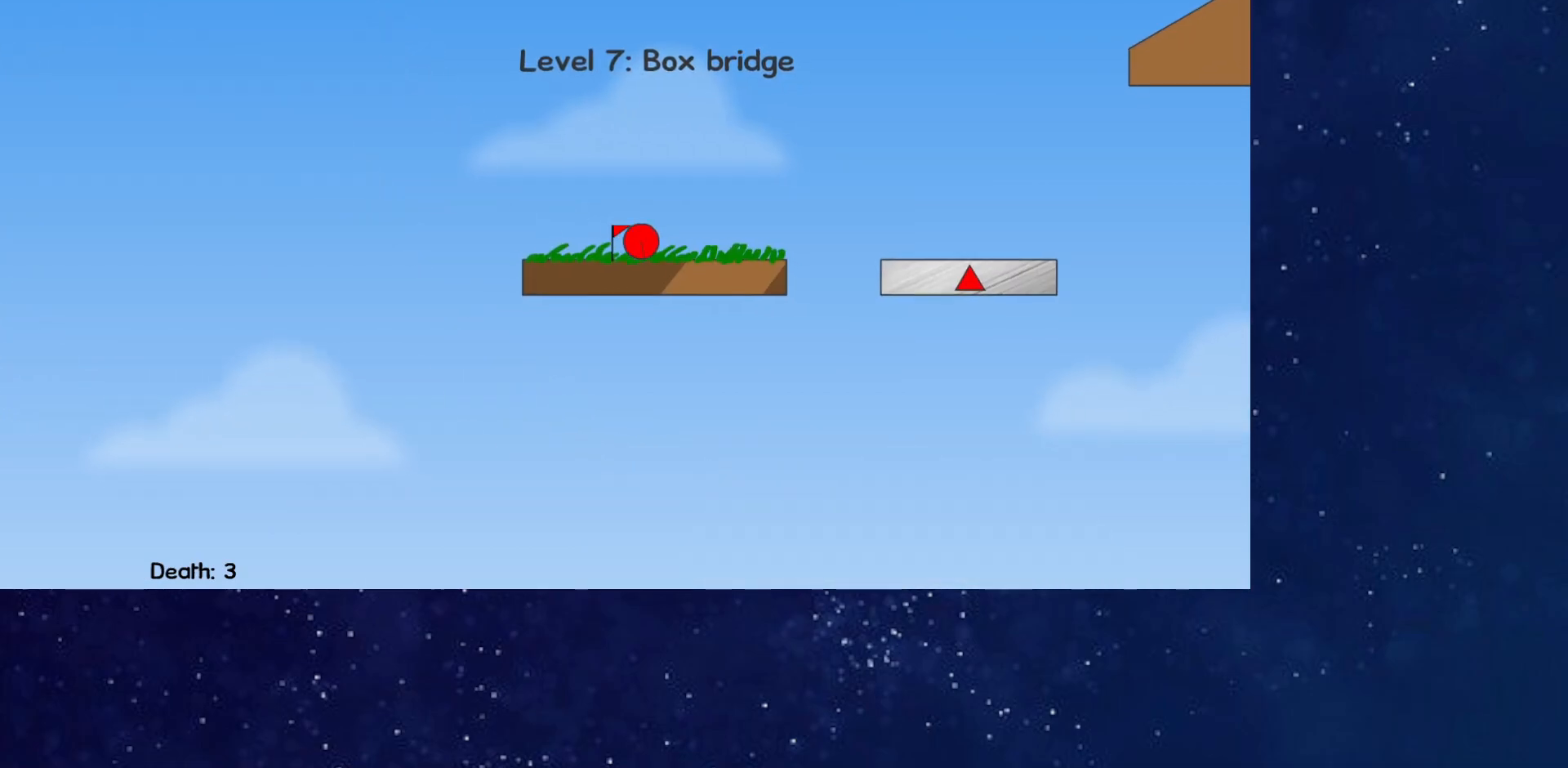
{"keys": ["right"], "events": [[67, "up", "down"], [117, "up", "up"]]}
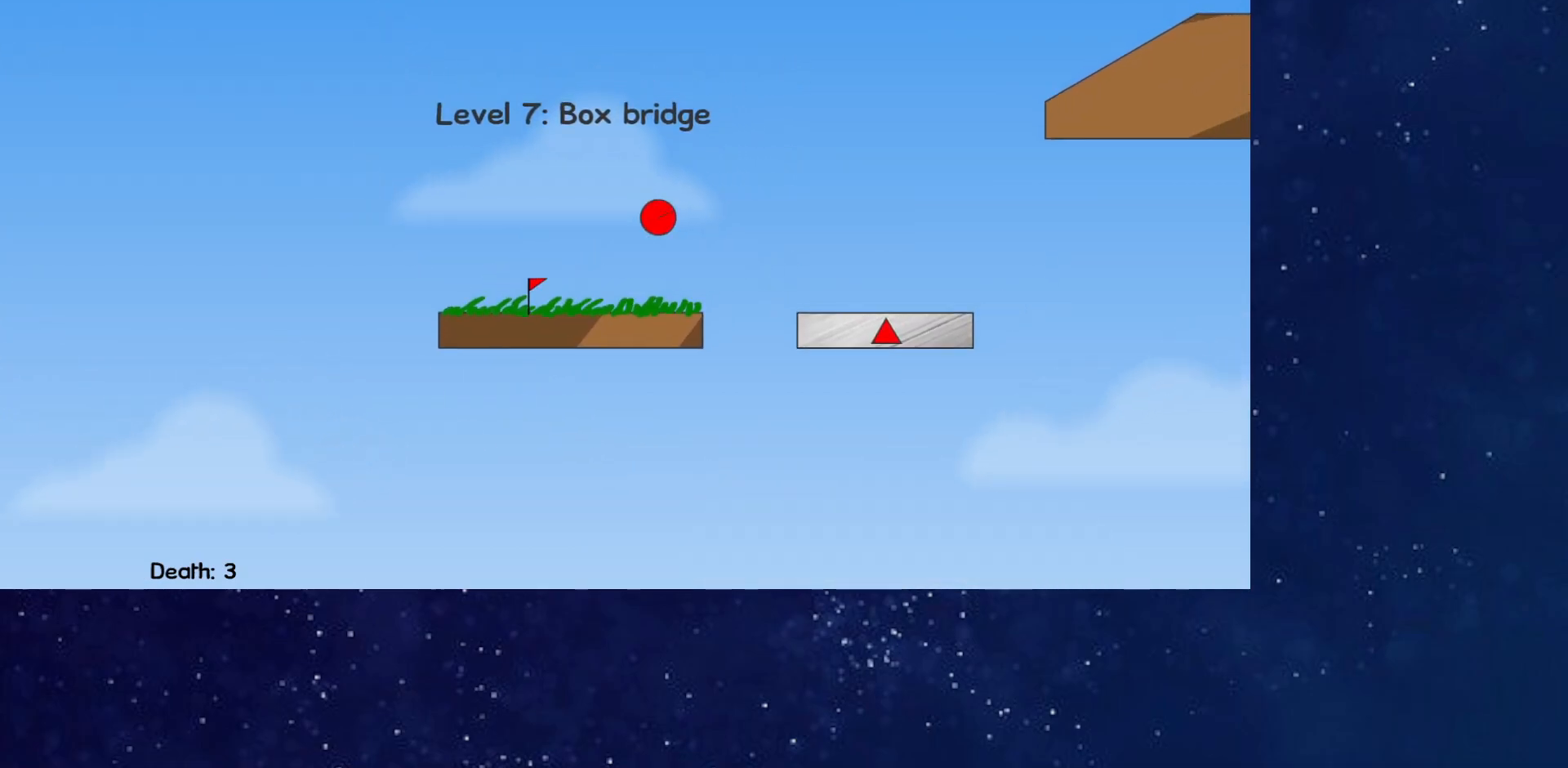
{"keys": ["right"], "events": []}
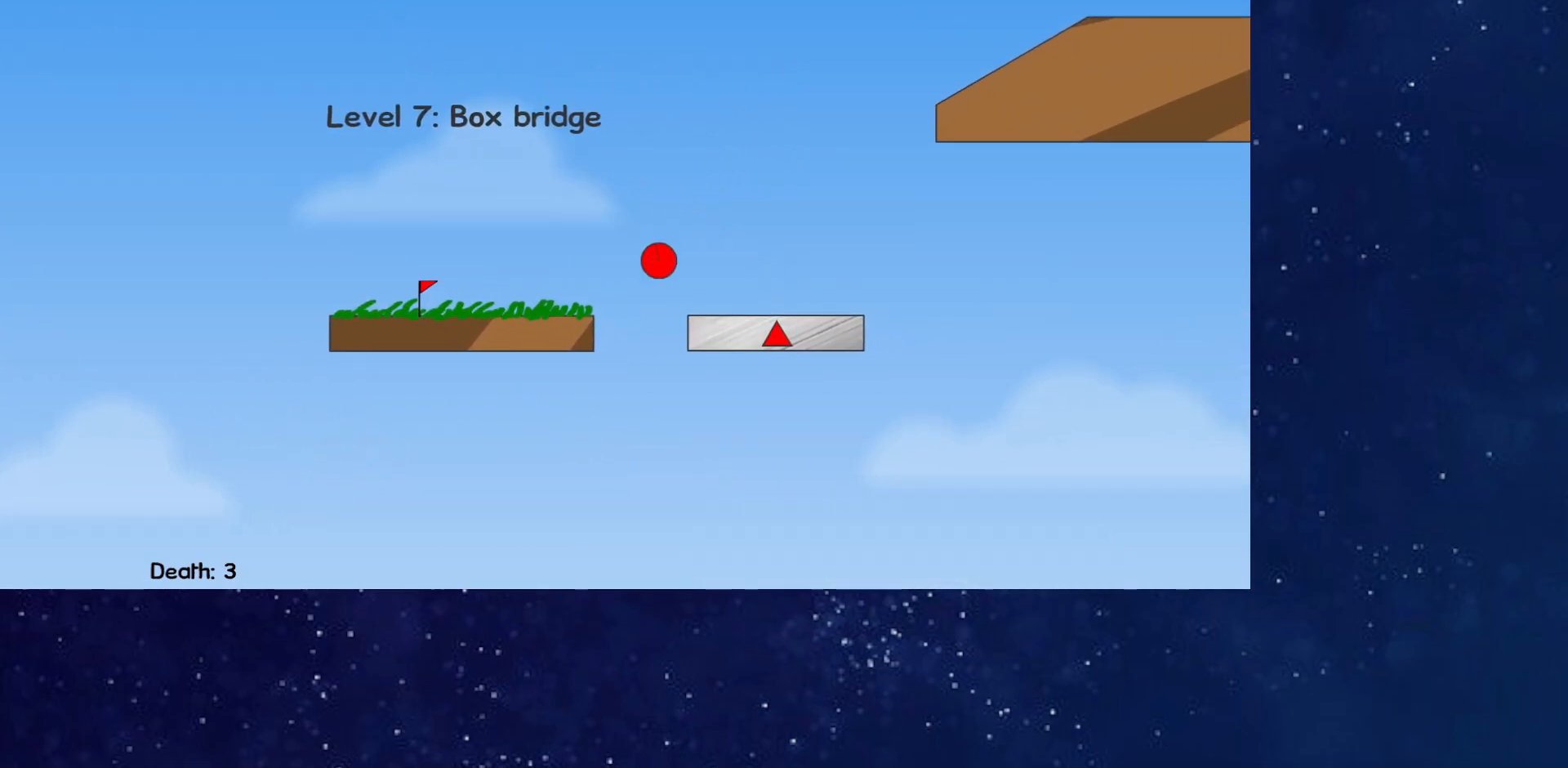
{"keys": ["right", "up"], "events": [[367, "up", "down"]]}
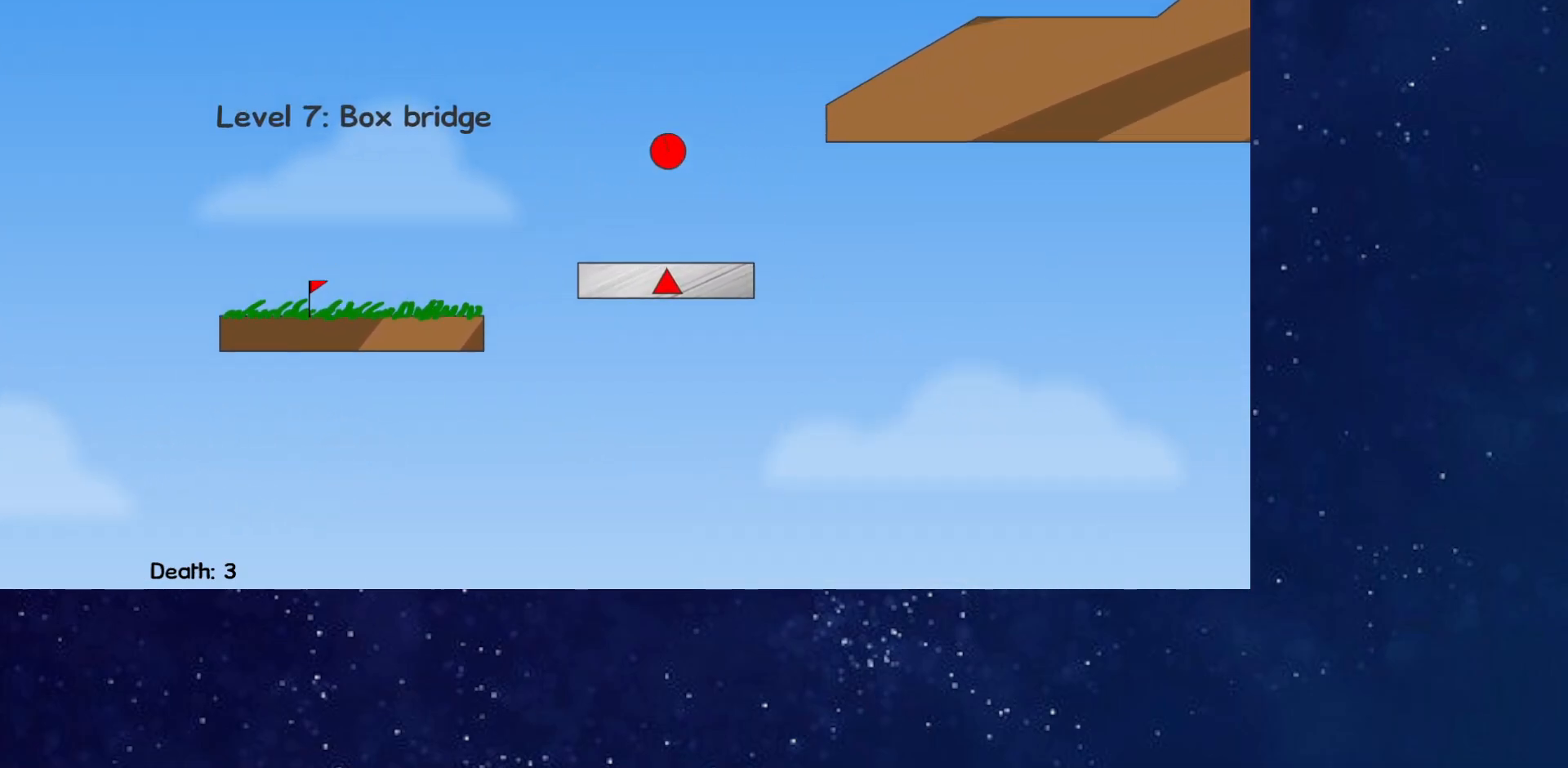
{"keys": ["right", "up"], "events": []}
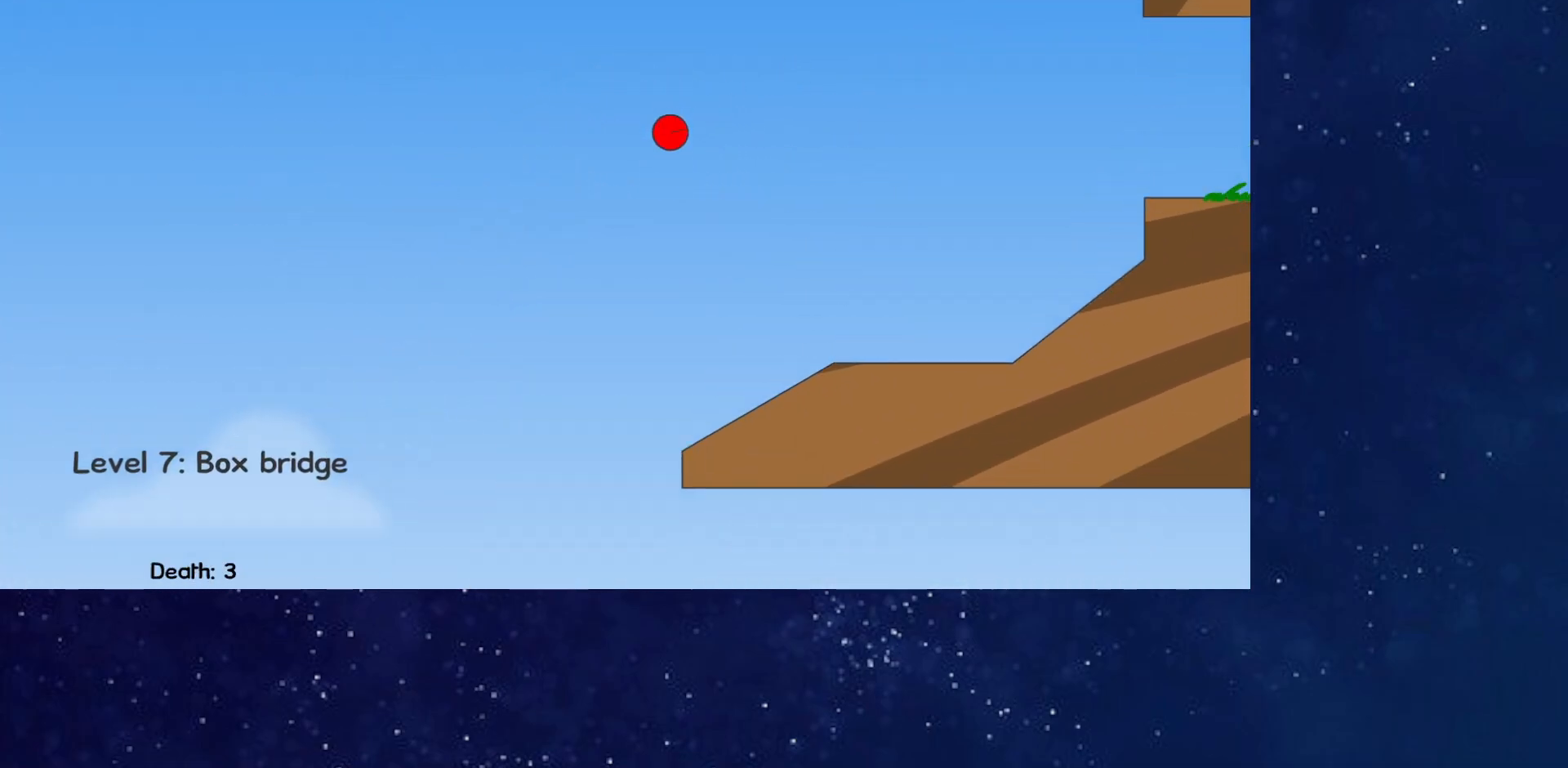
{"keys": ["right", "up"], "events": []}
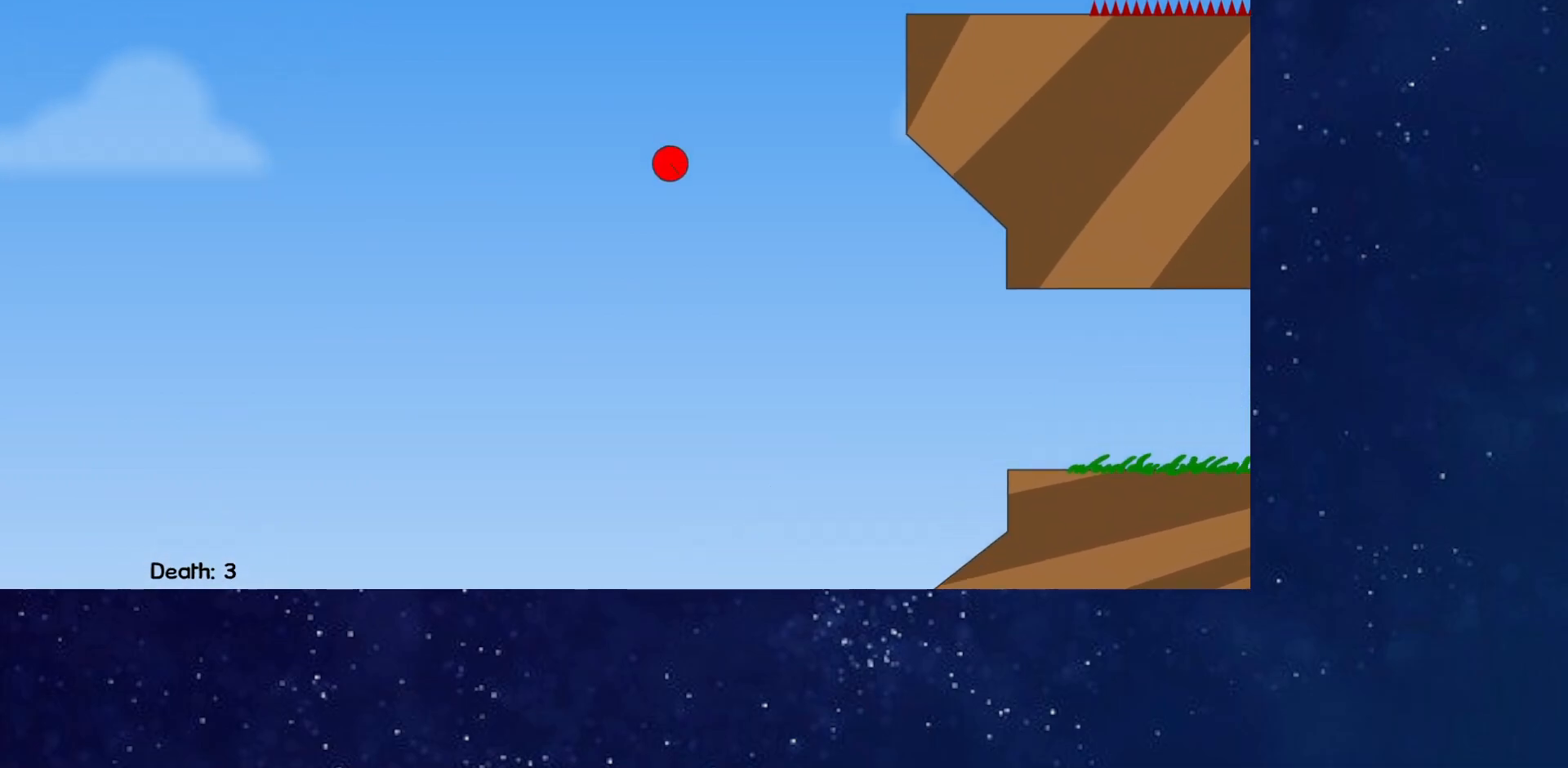
{"keys": ["right"], "events": [[383, "up", "up"]]}
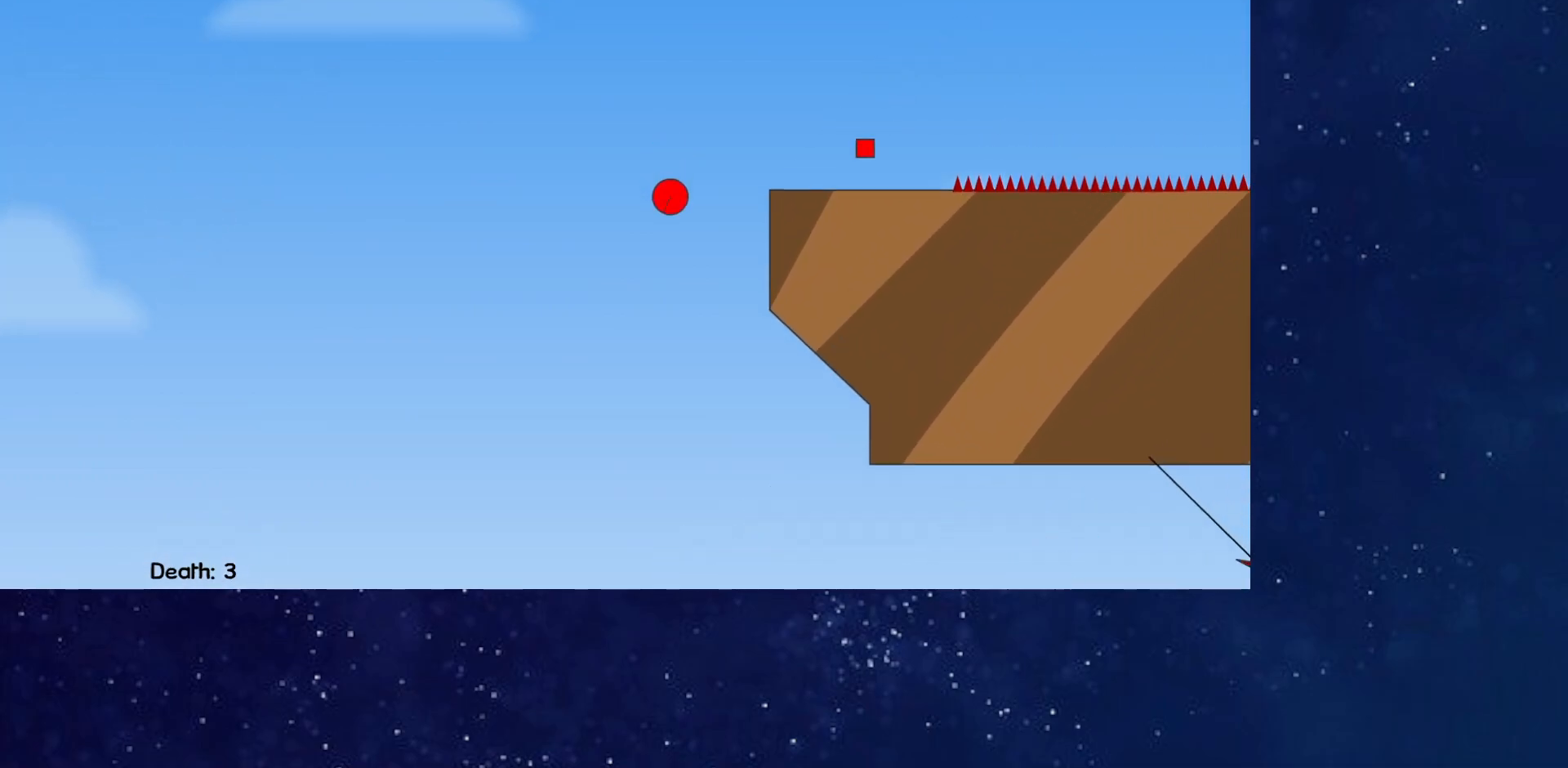
{"keys": ["right", "up"], "events": [[234, "up", "down"]]}
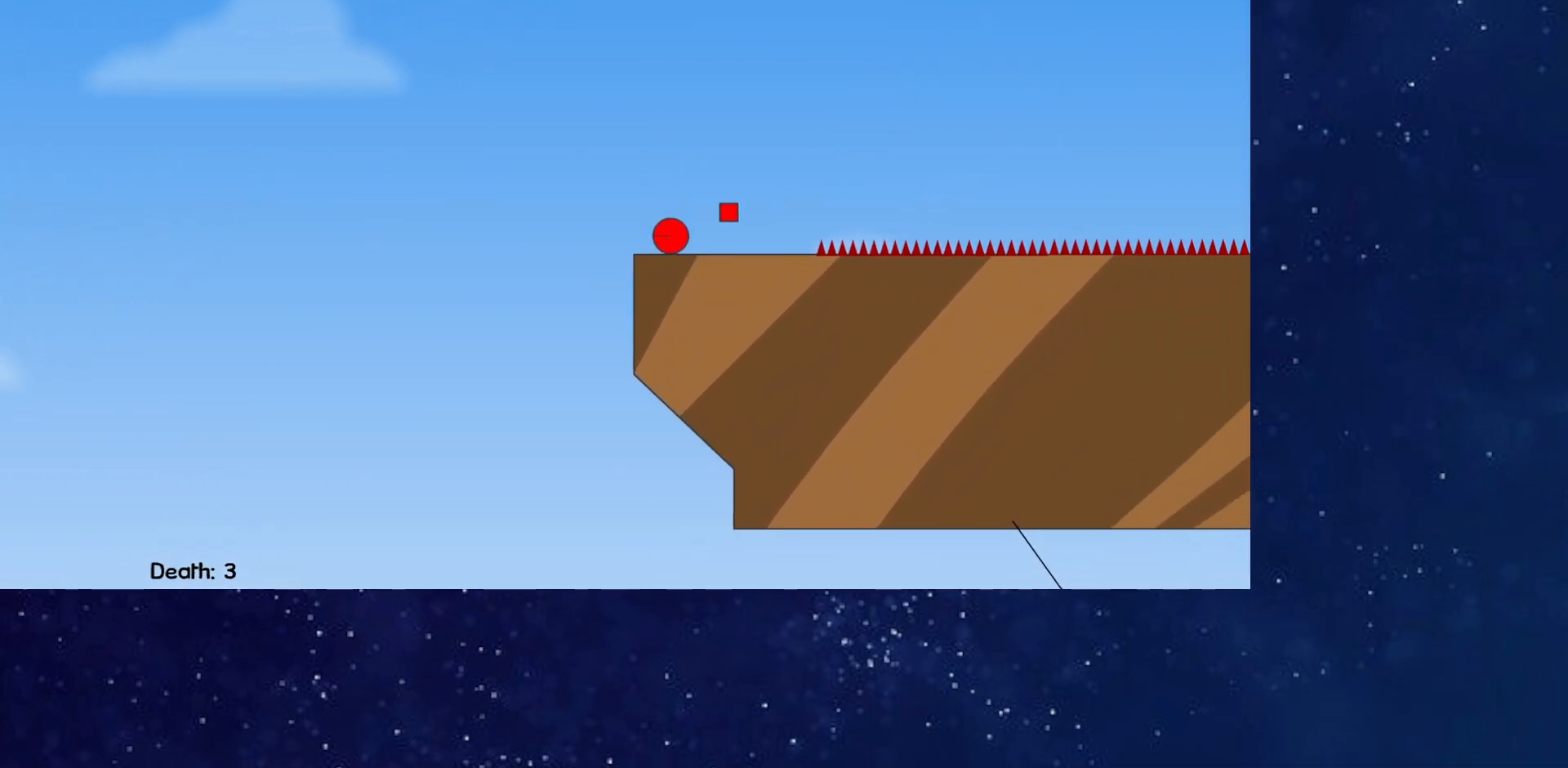
{"keys": ["right", "up"], "events": []}
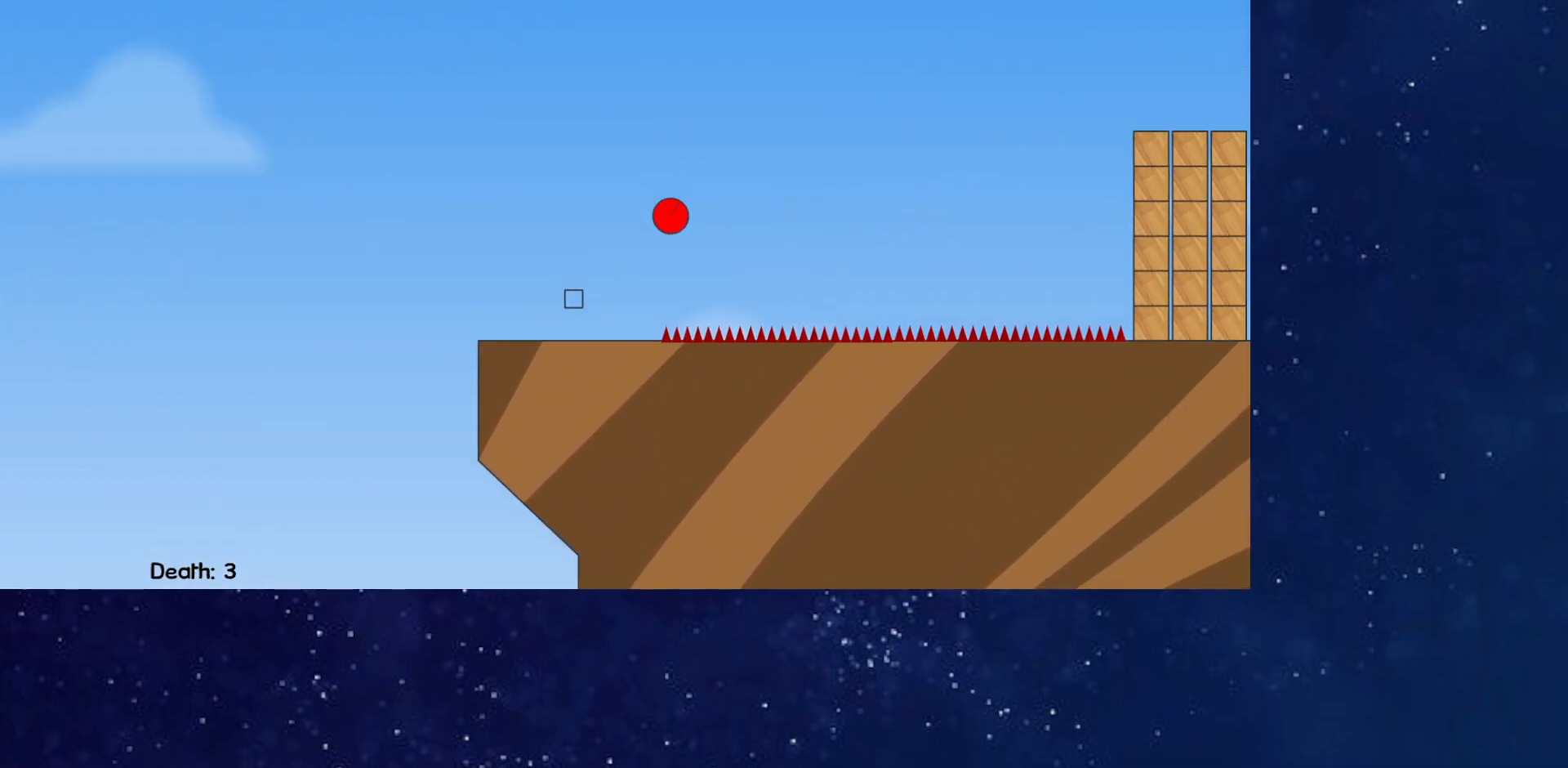
{"keys": ["right", "up"], "events": []}
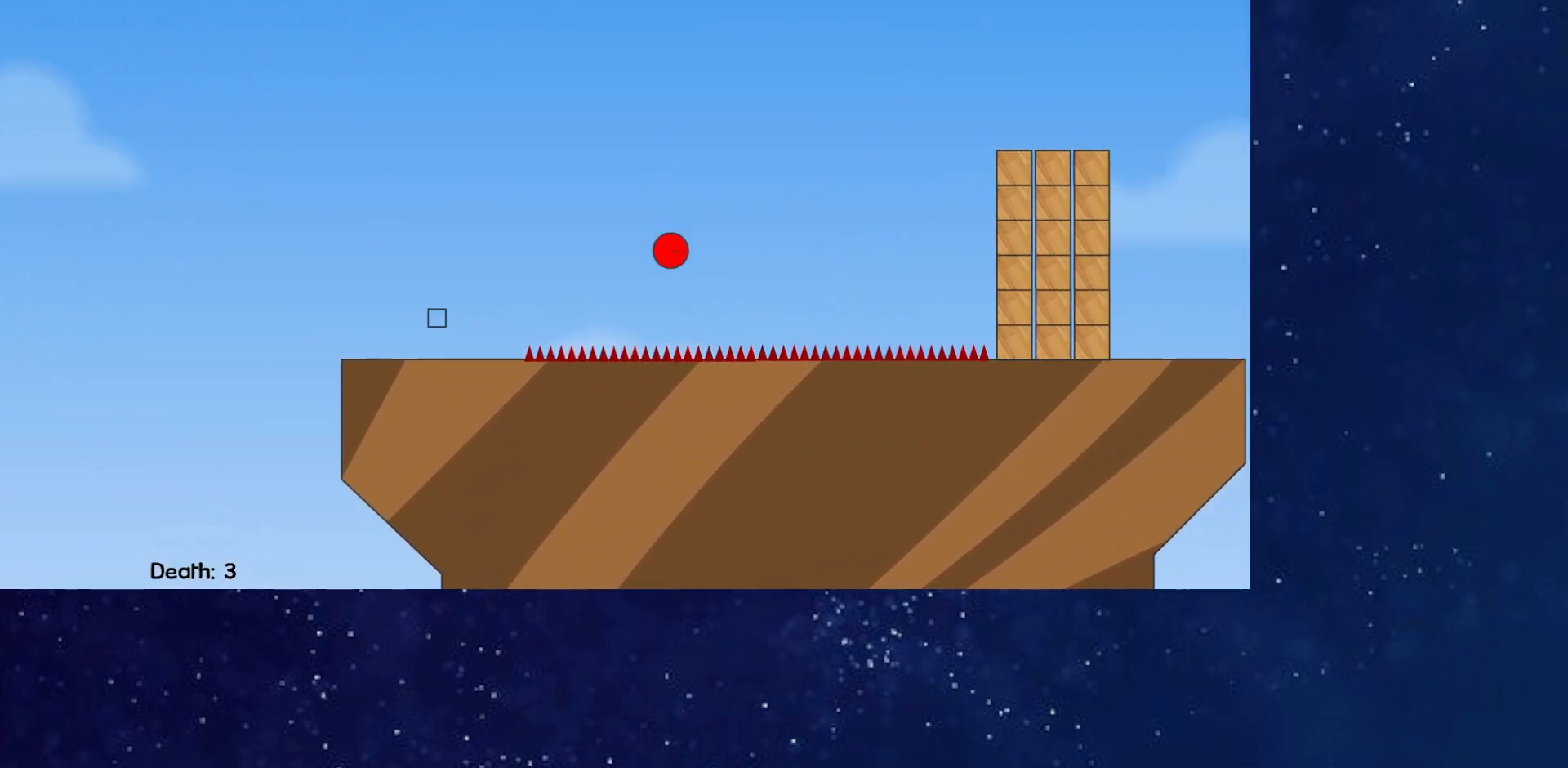
{"keys": ["right", "up"], "events": []}
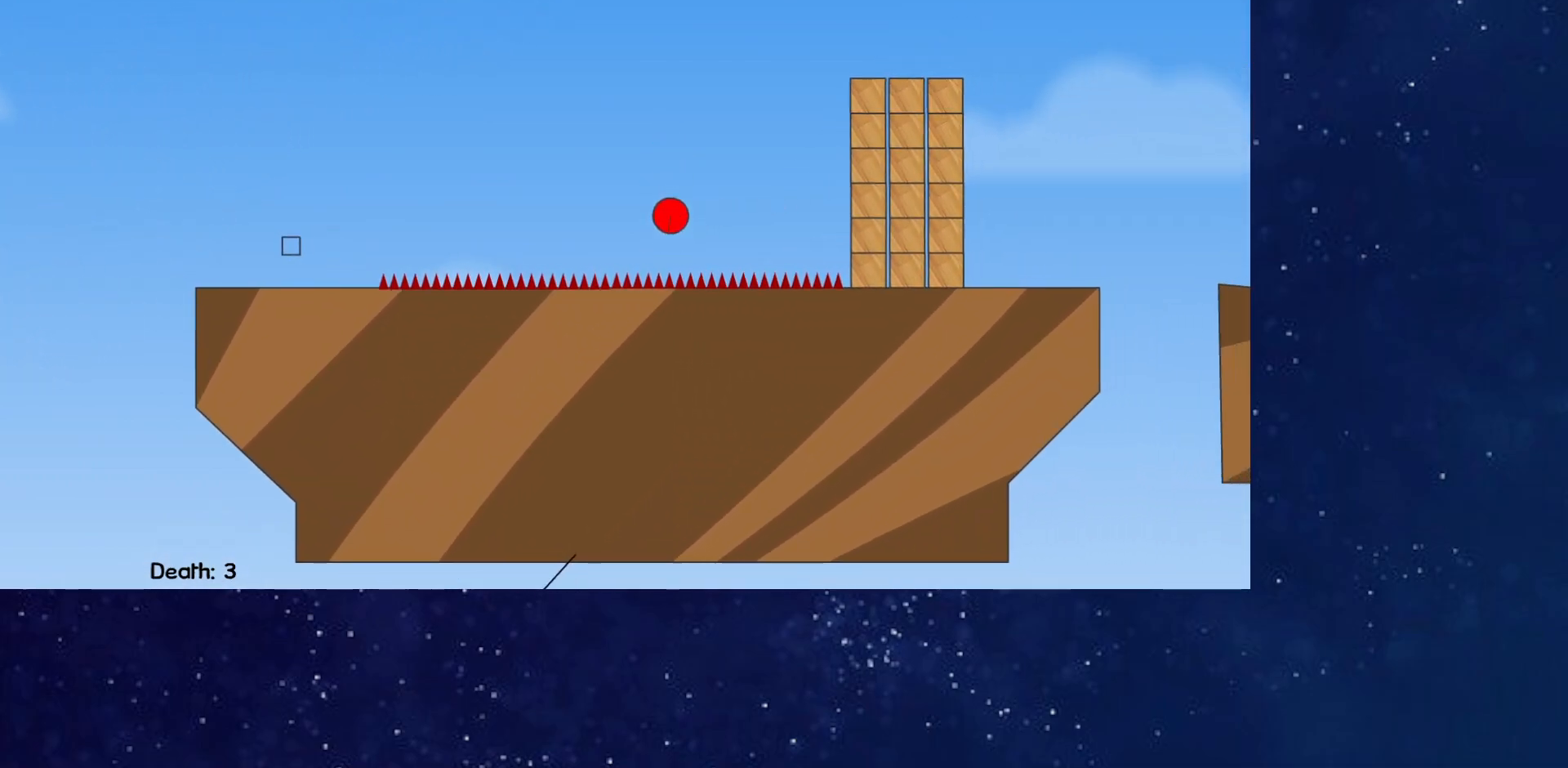
{"keys": ["right", "up"], "events": []}
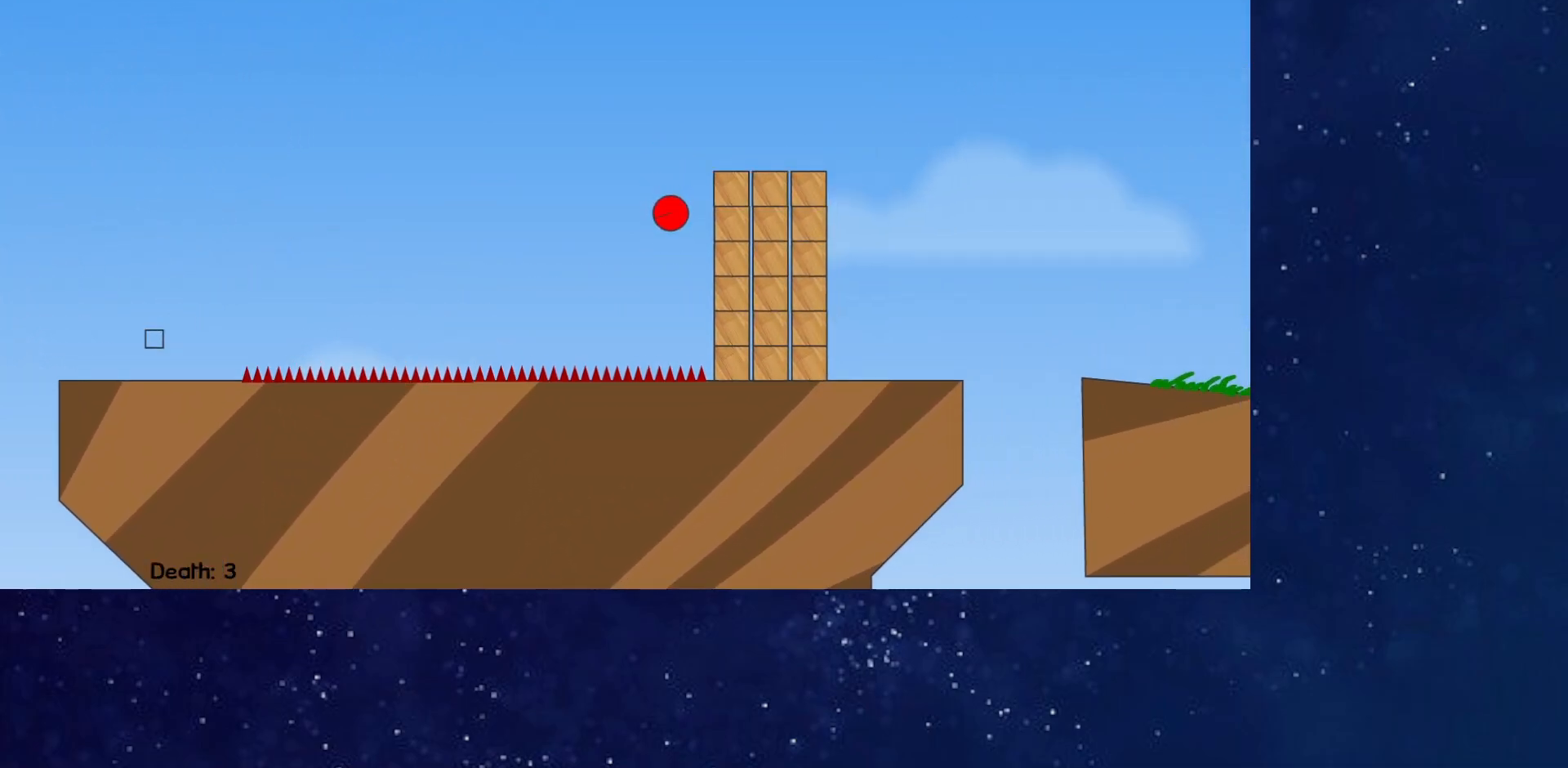
{"keys": ["right"], "events": [[283, "up", "up"]]}
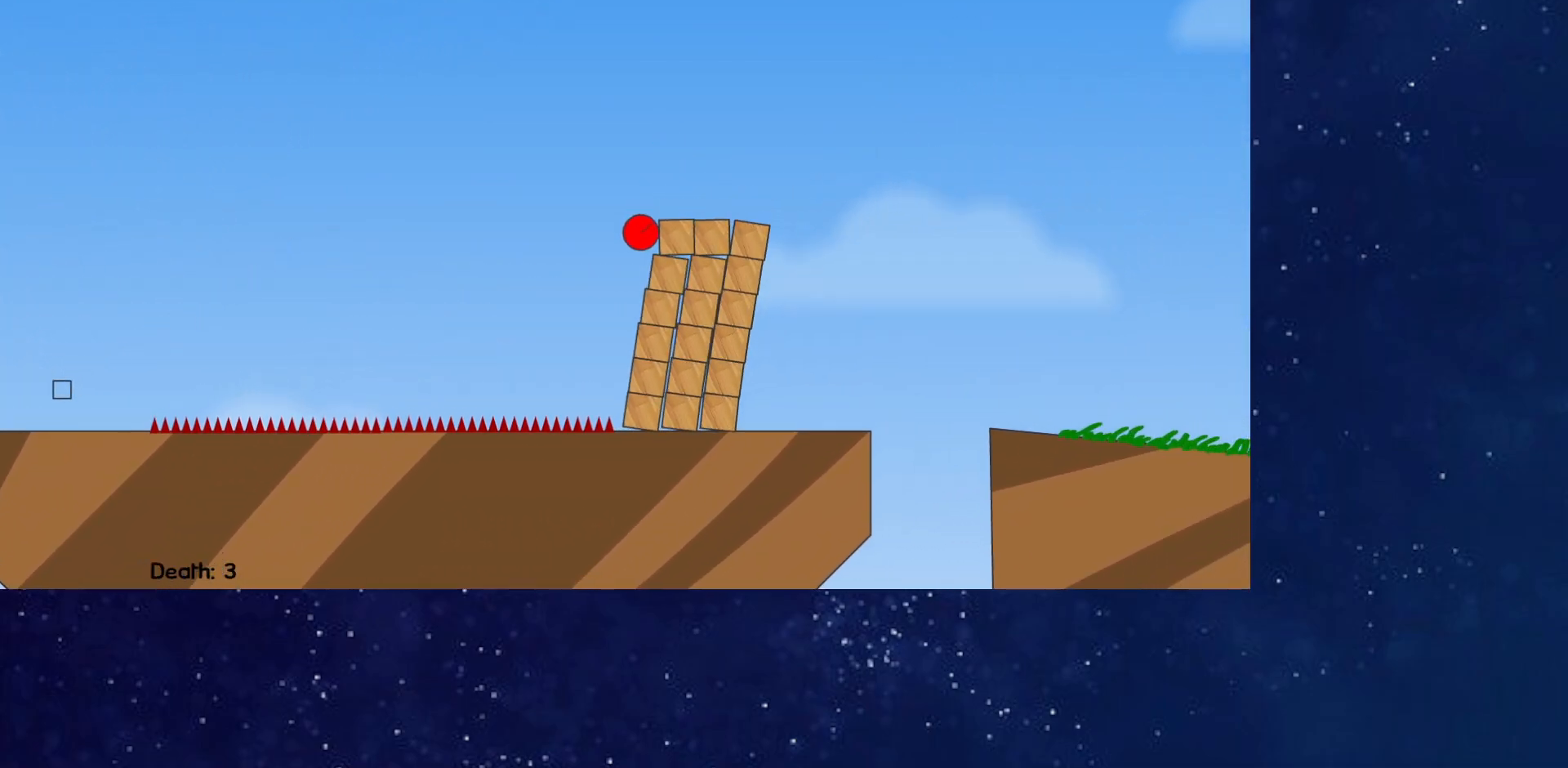
{"keys": ["right"], "events": []}
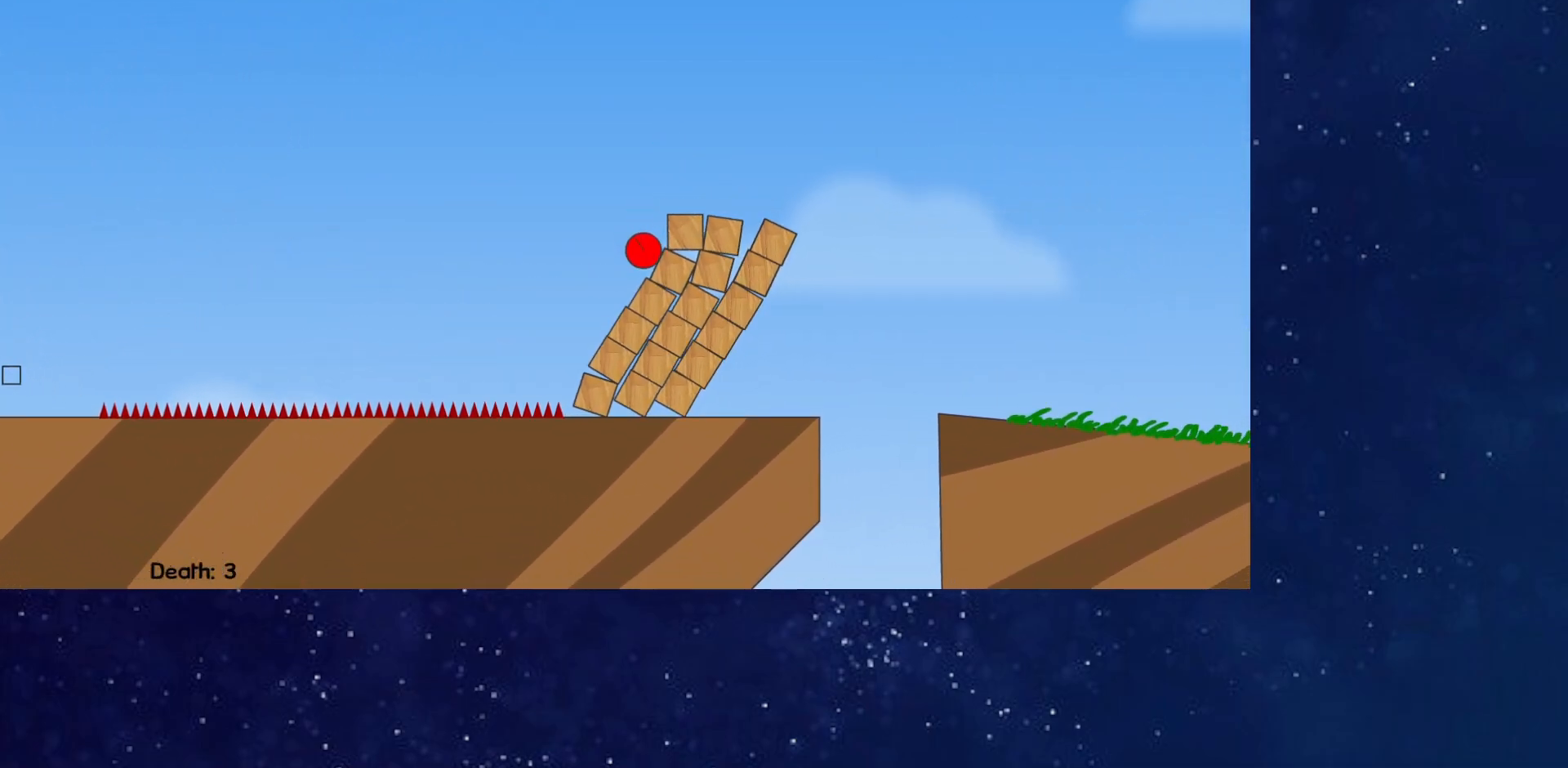
{"keys": ["right"], "events": []}
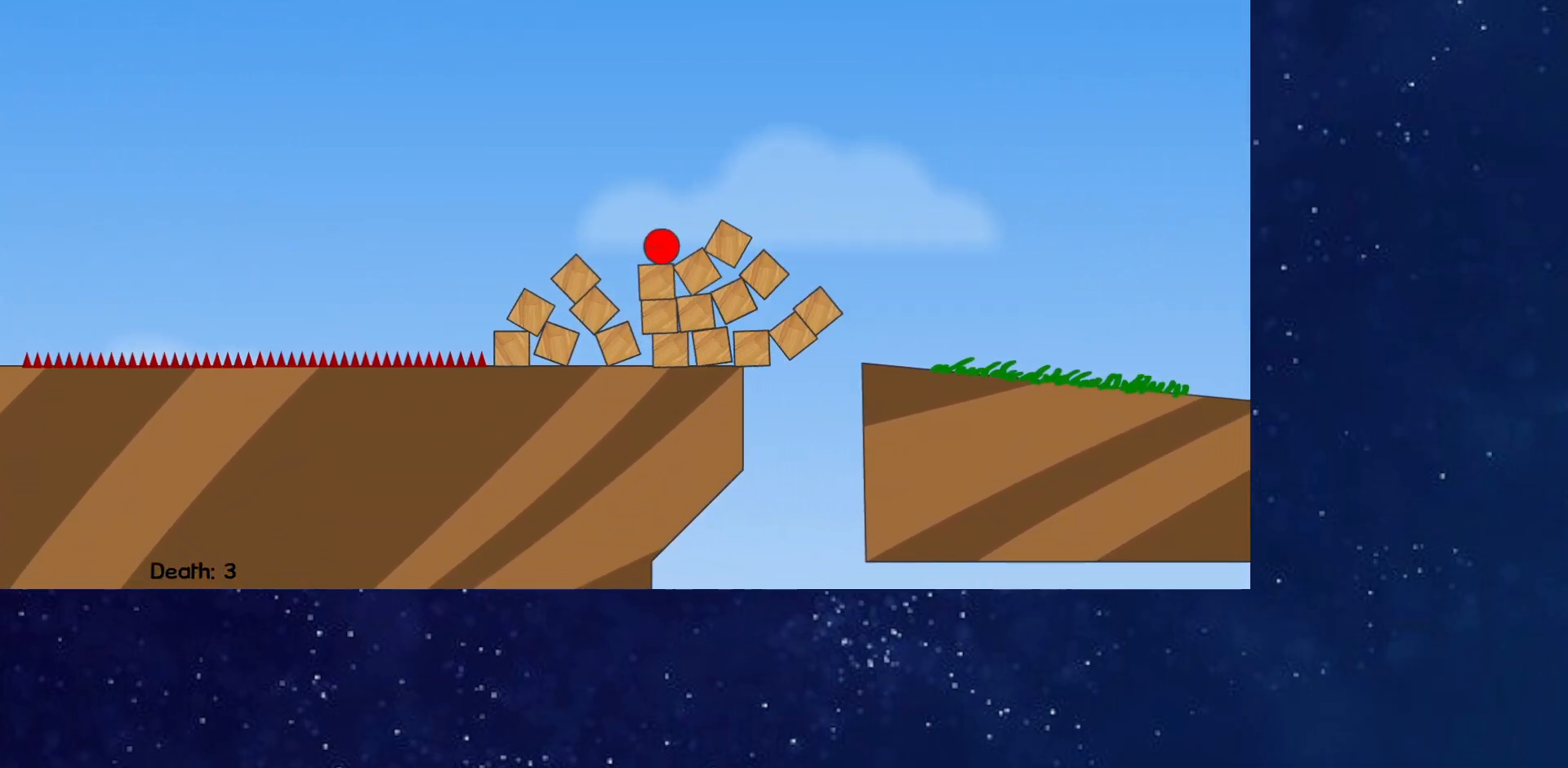
{"keys": ["right"], "events": [[84, "up", "down"], [251, "up", "up"]]}
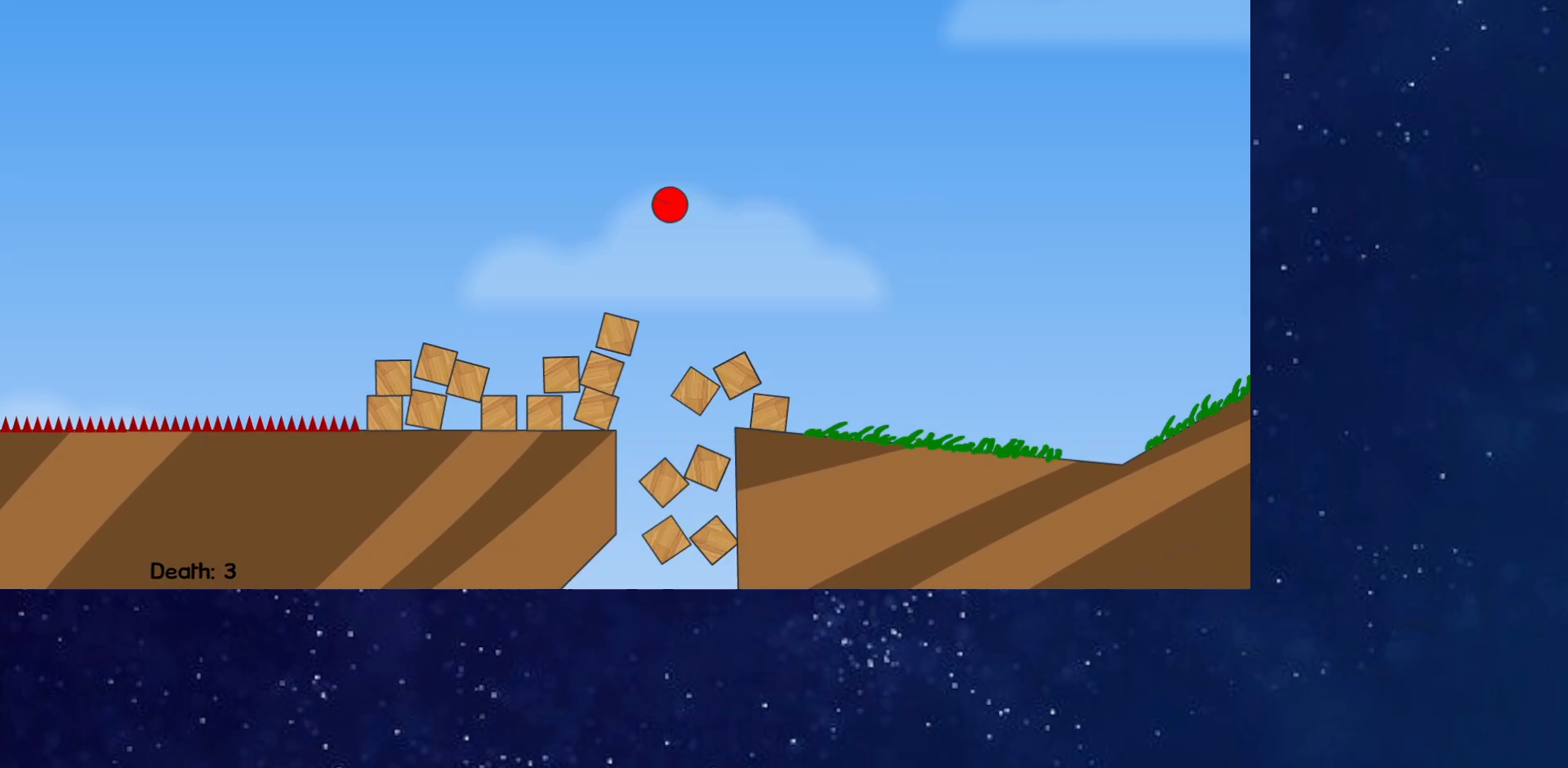
{"keys": ["right"], "events": []}